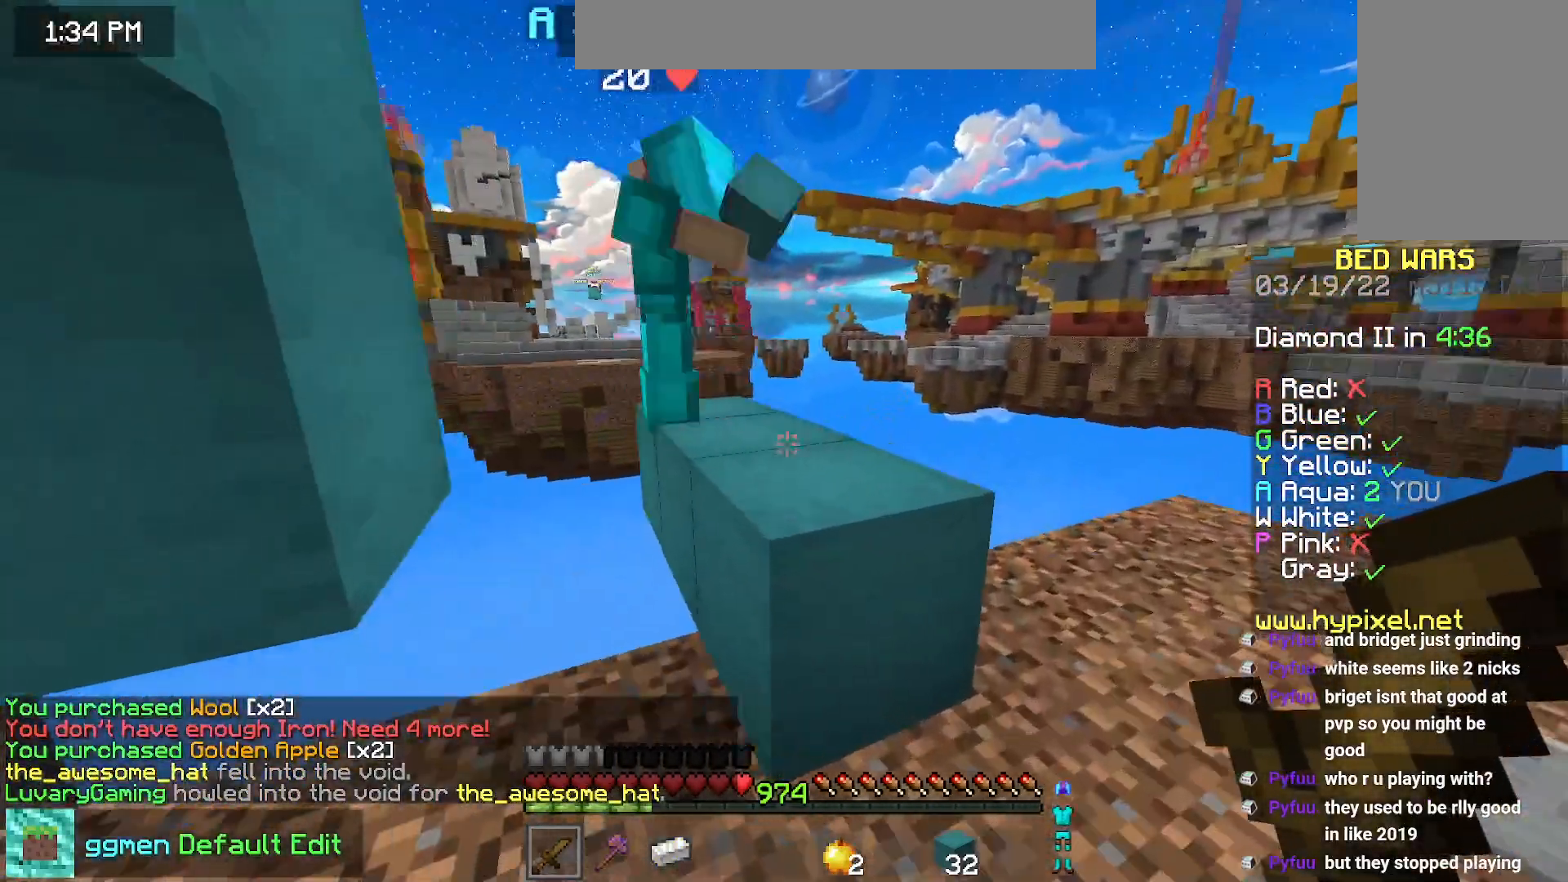
Gameplay with keyboard and mouse; each line is a JSON object with the keys and mouse buttons held at the frame after it. "events" lists presses ("down") and releases ("up") of "down", "left", "right", "space", "up", "mouse_left" and "mouse_right" between this image and that frame as [ms after this image, input, new state], when the widget could be followed in between. "mouse_left", "mouse_right" = the "left", "right" buttons of the "mouse" list. No other keys are recorded. Fast repeated clicks can show as one long hold. Mouse movement is not recorded.
{"keys": ["up"], "mouse": [], "events": [[250, "space", "up"]]}
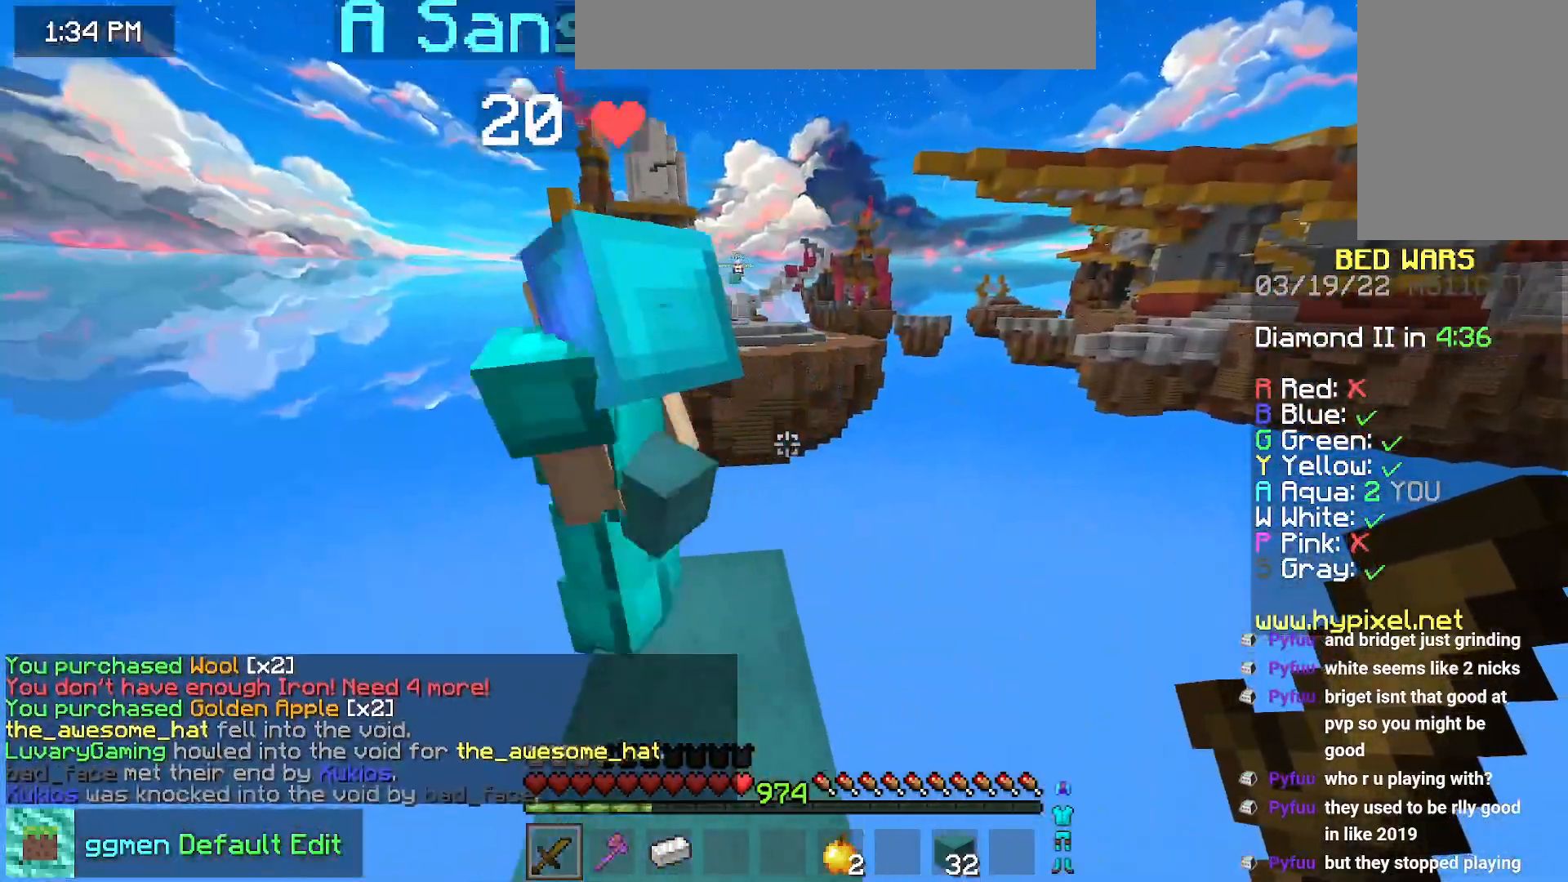
{"keys": ["left", "up"], "mouse": [], "events": [[166, "right", "down"], [283, "right", "up"], [316, "left", "down"]]}
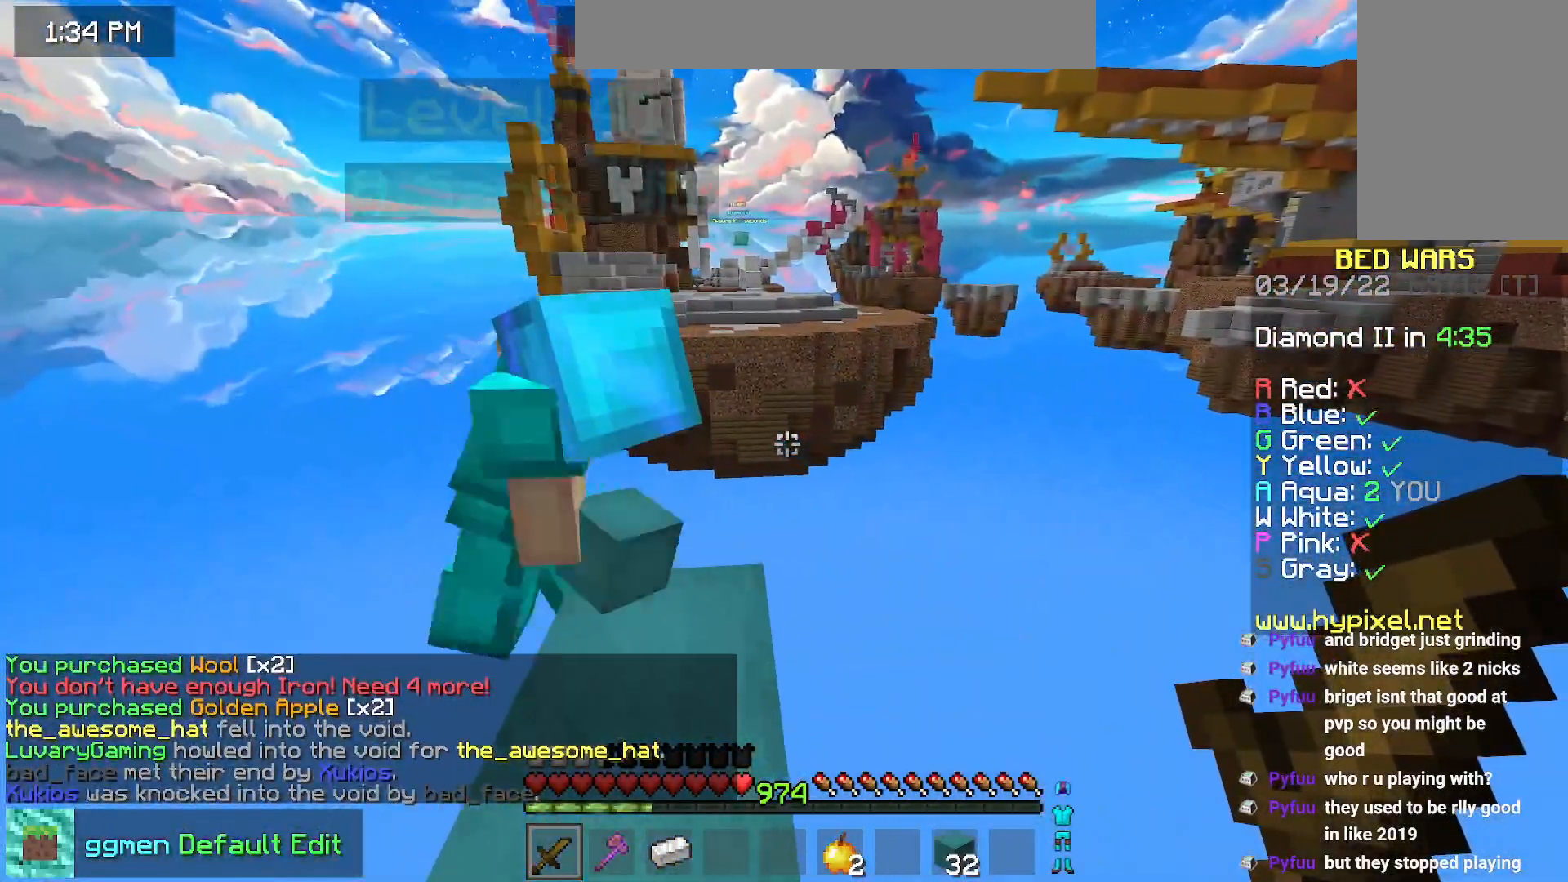
{"keys": ["up"], "mouse": [], "events": [[217, "left", "up"]]}
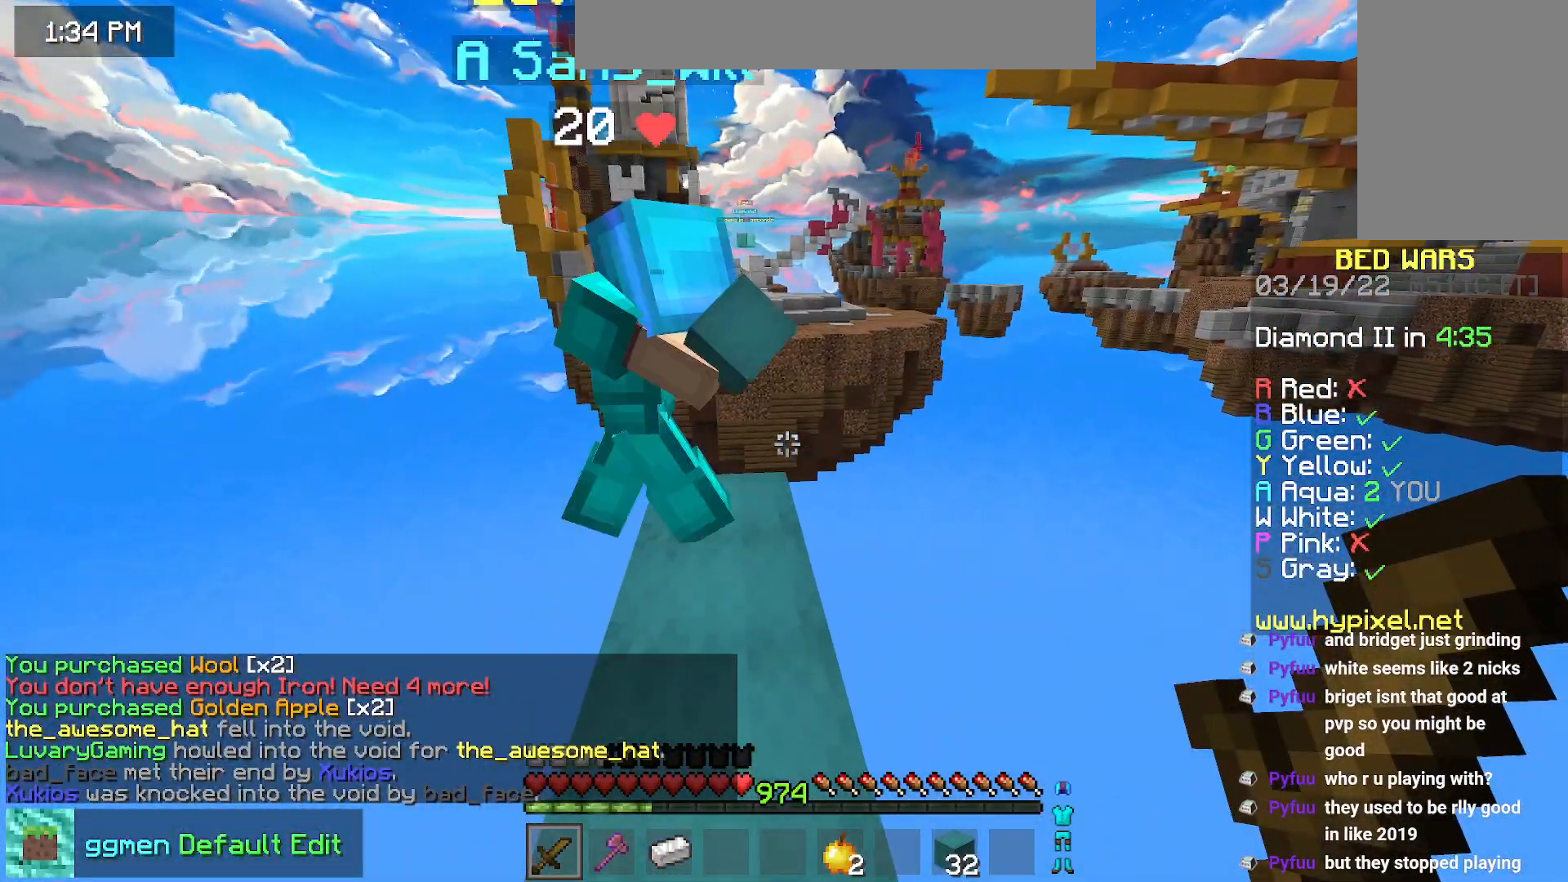
{"keys": ["up"], "mouse": [], "events": []}
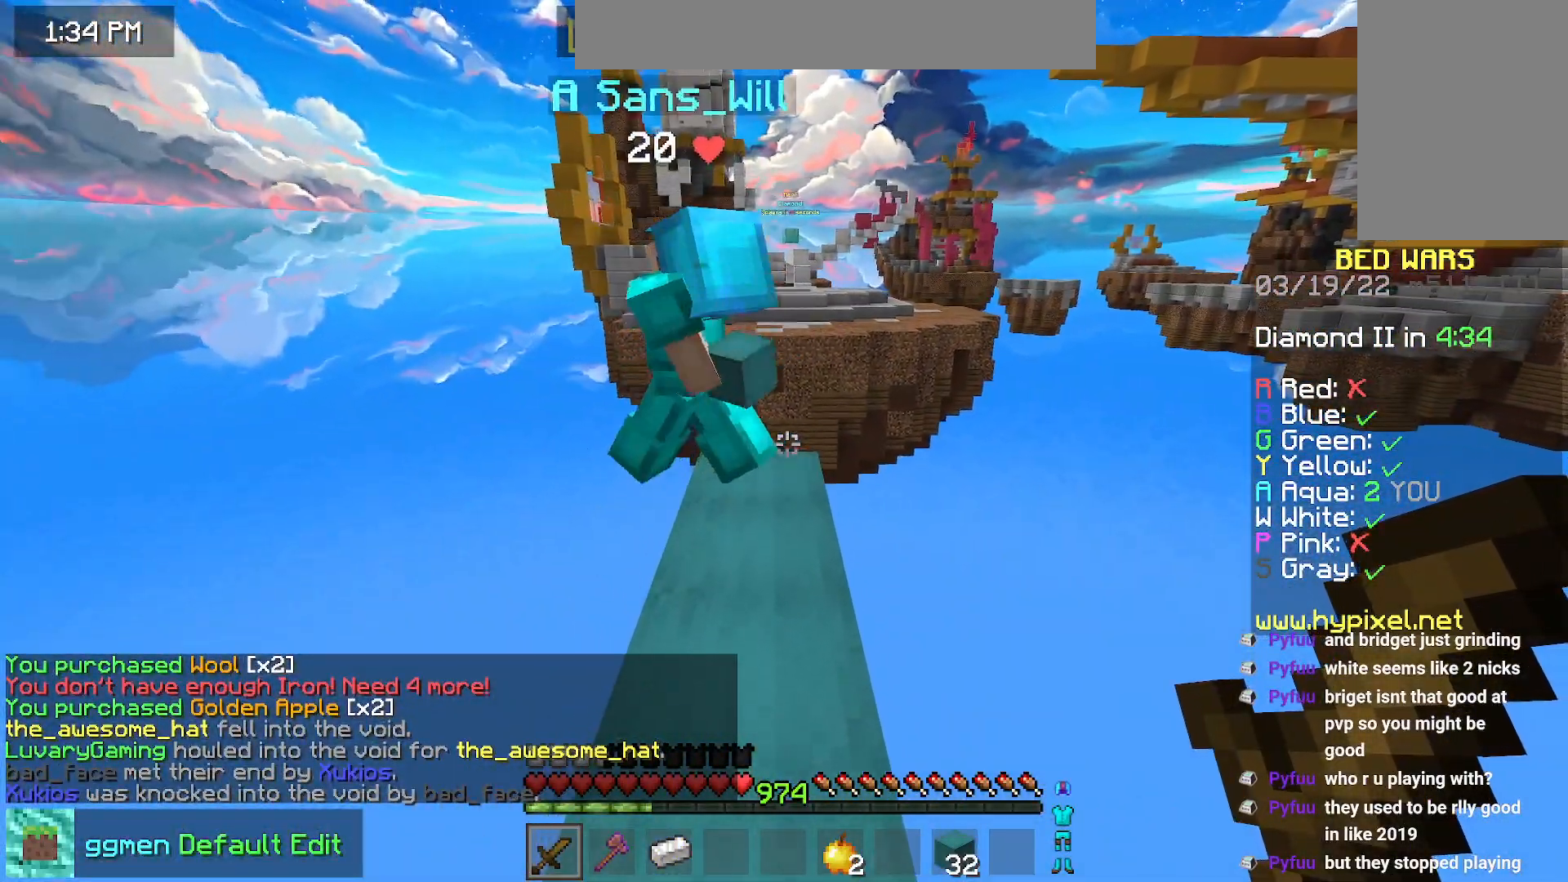
{"keys": ["up"], "mouse": [], "events": []}
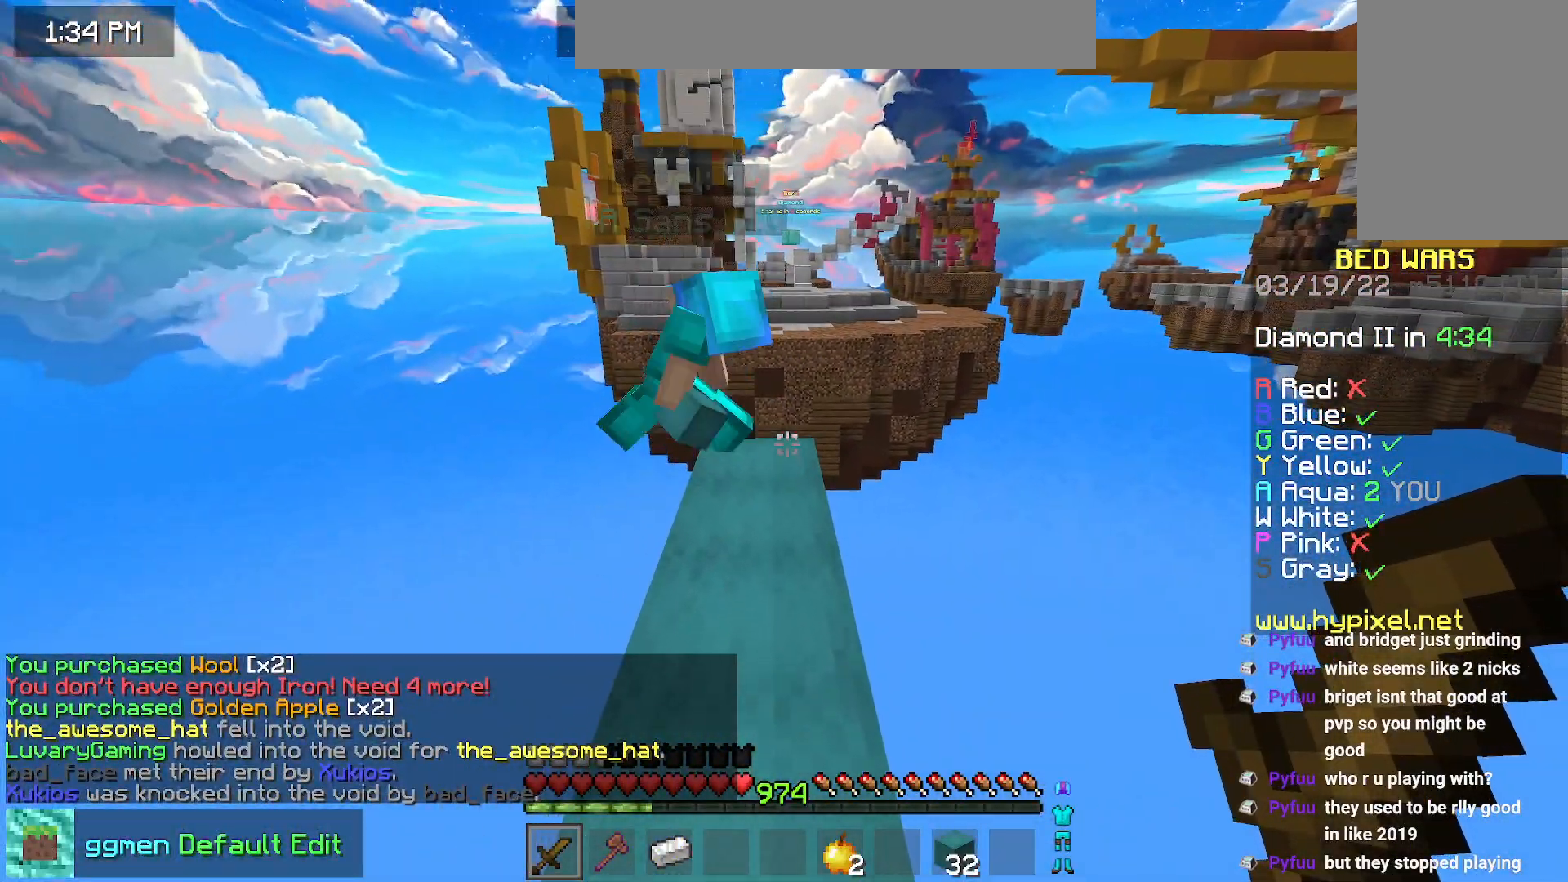
{"keys": ["up"], "mouse": [], "events": []}
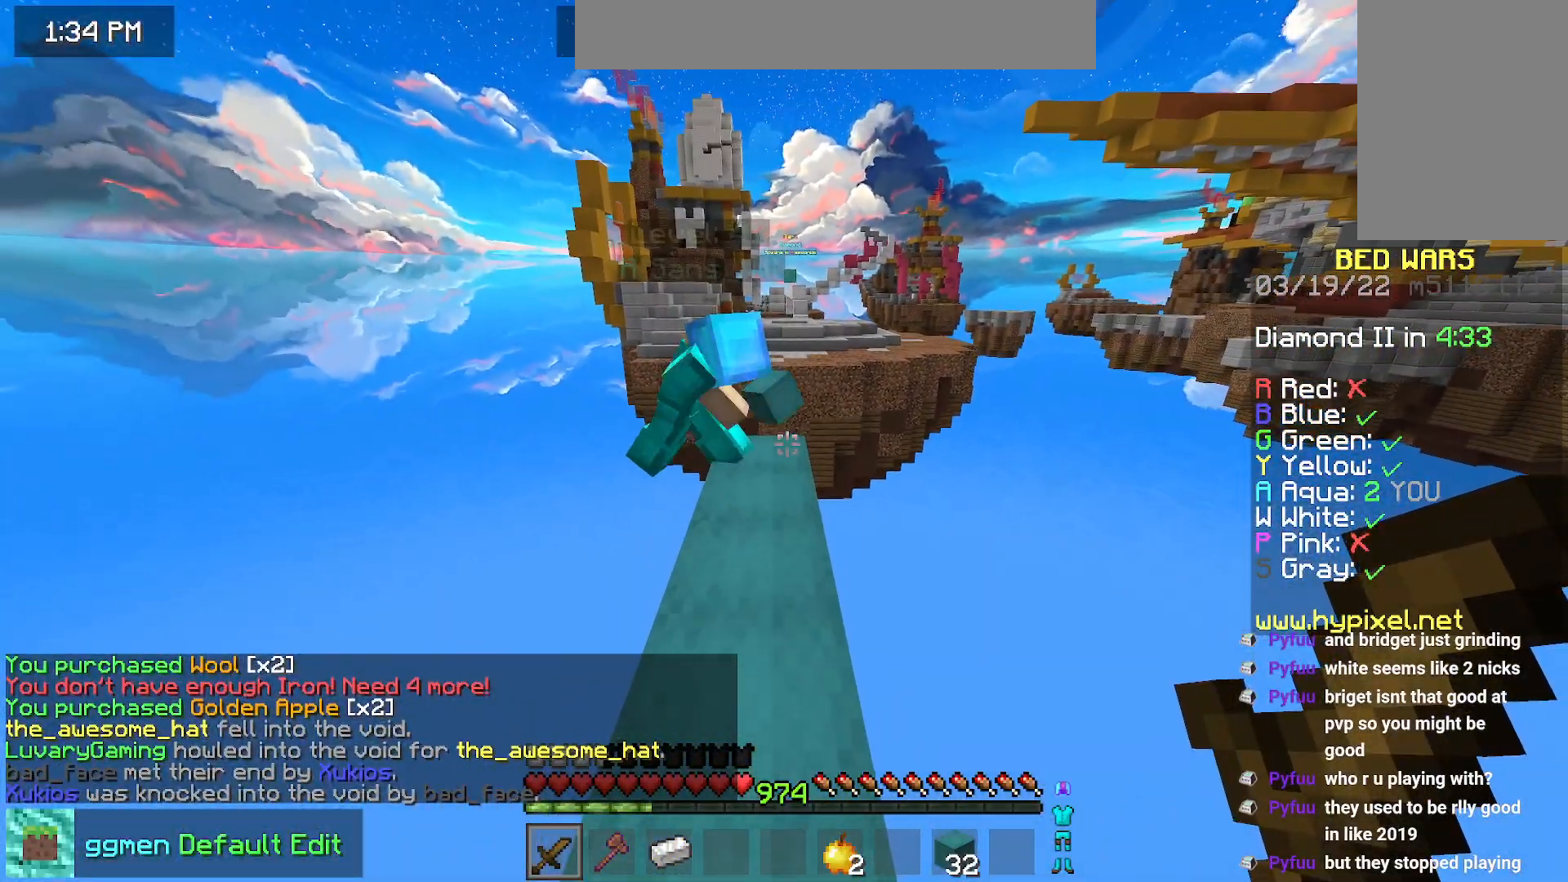
{"keys": ["up"], "mouse": [], "events": []}
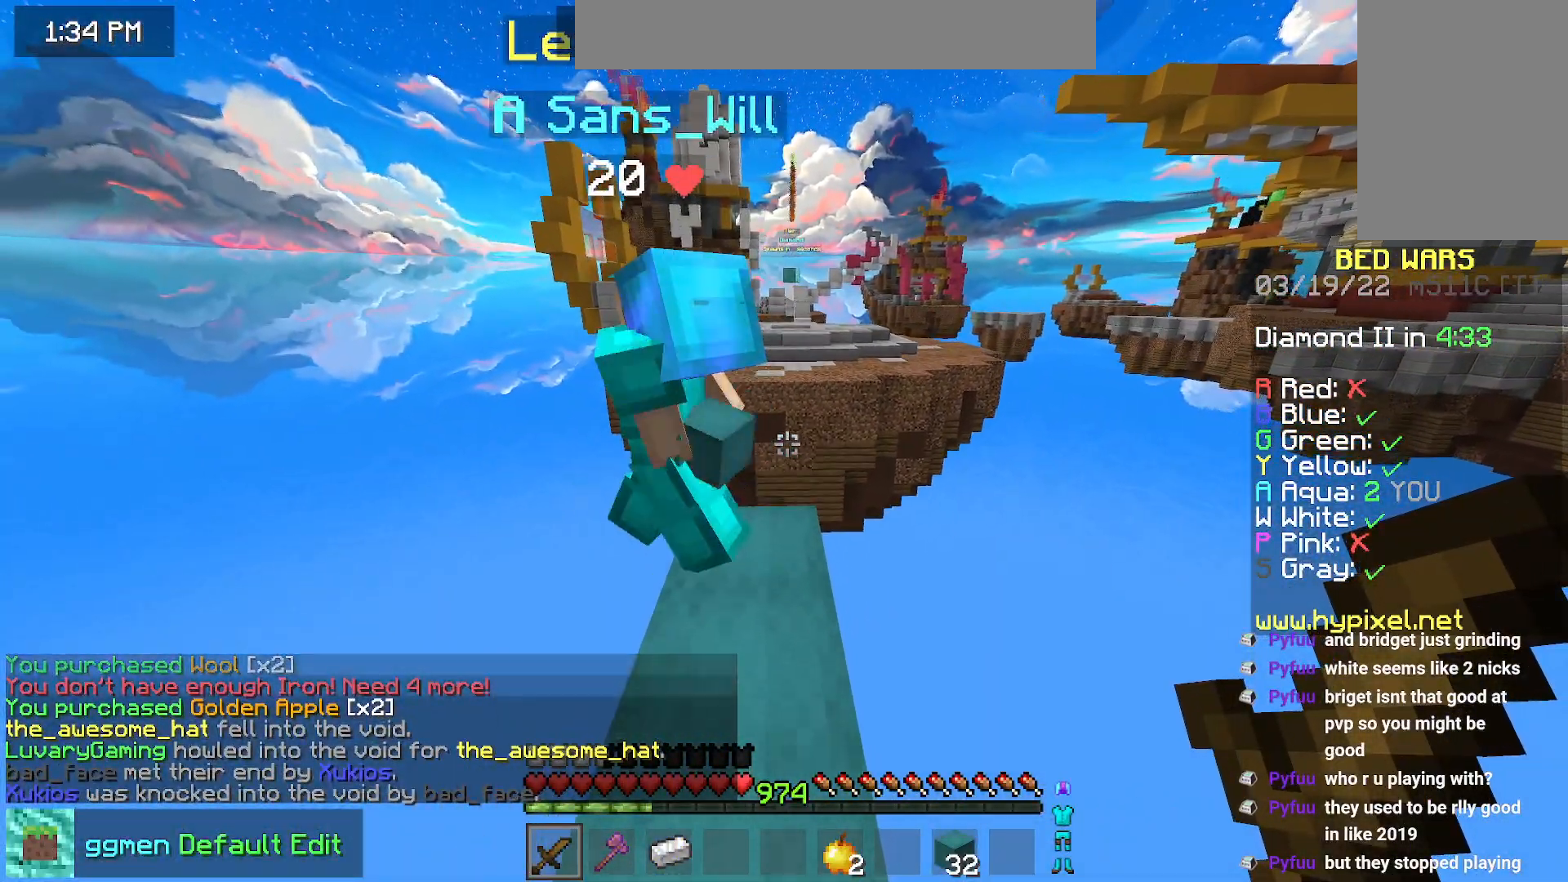
{"keys": ["up"], "mouse": [], "events": []}
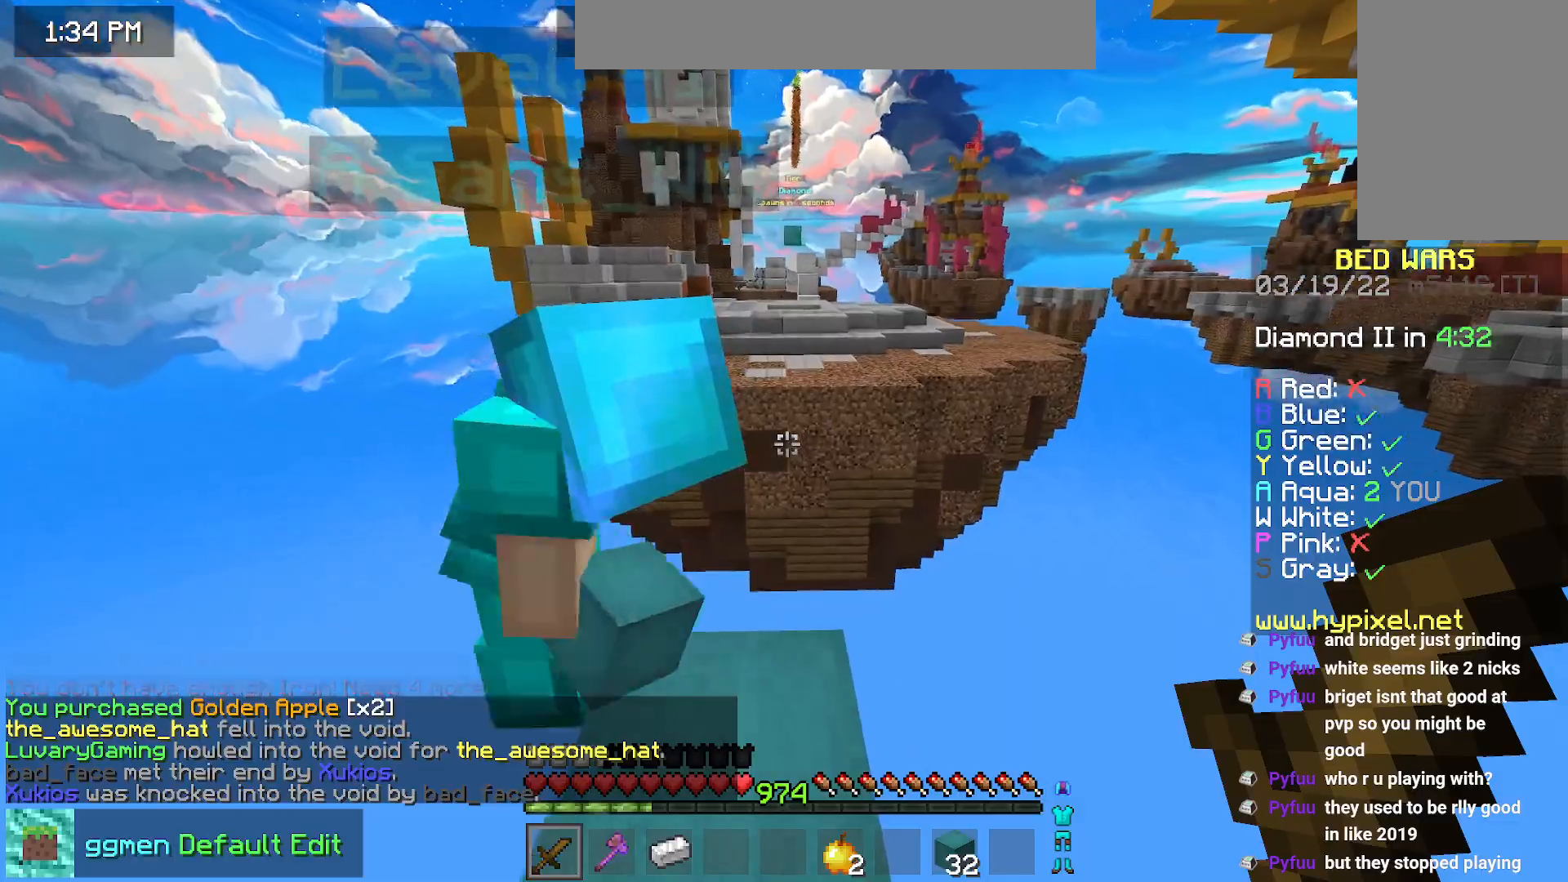
{"keys": ["up"], "mouse": [], "events": []}
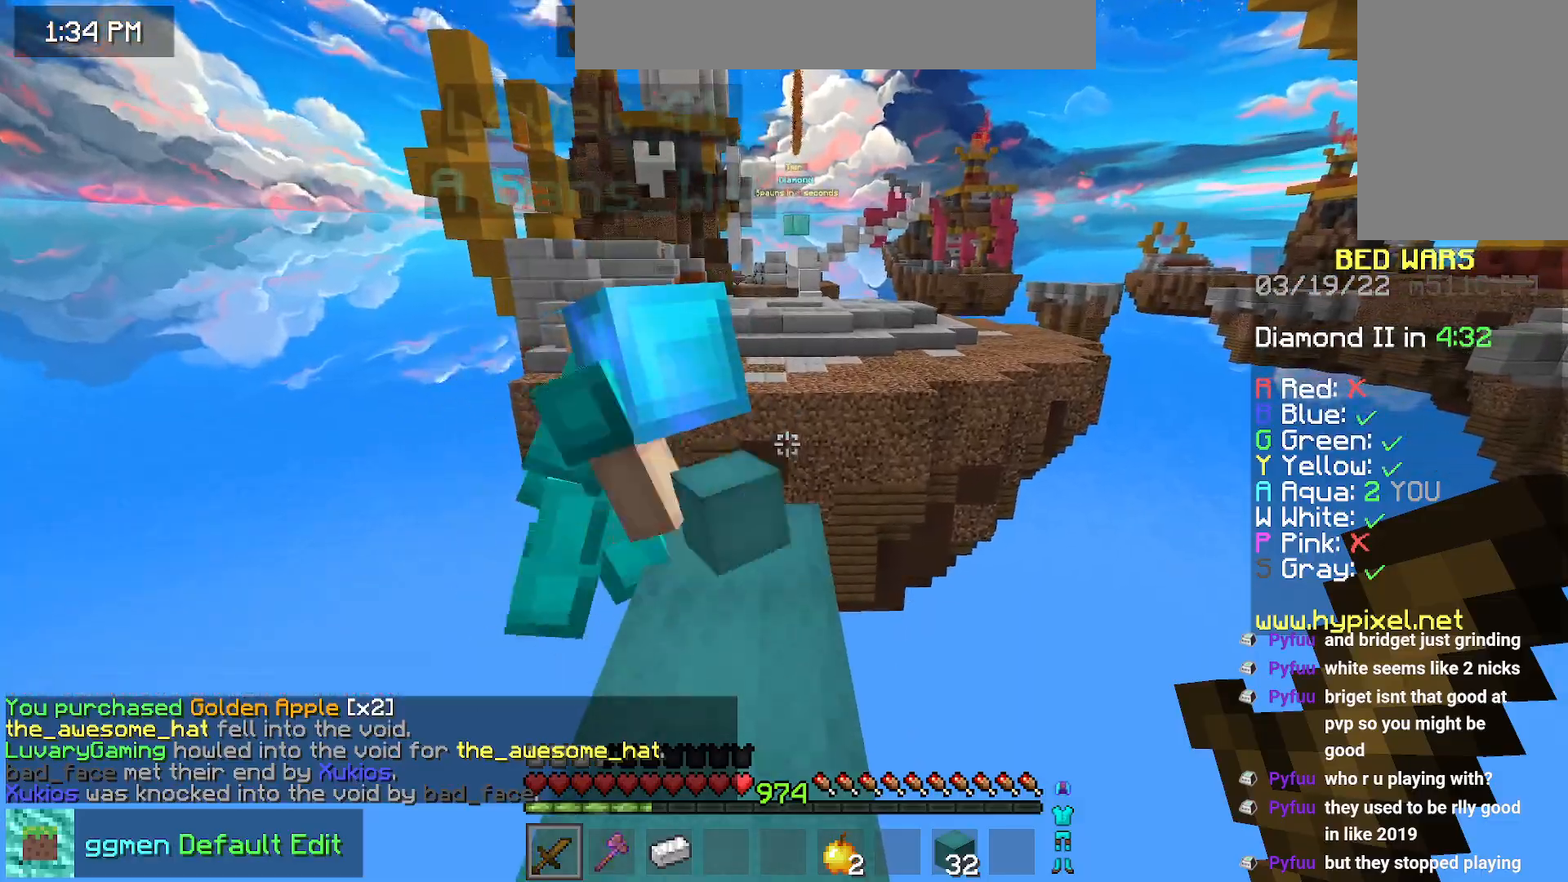
{"keys": ["up"], "mouse": [], "events": []}
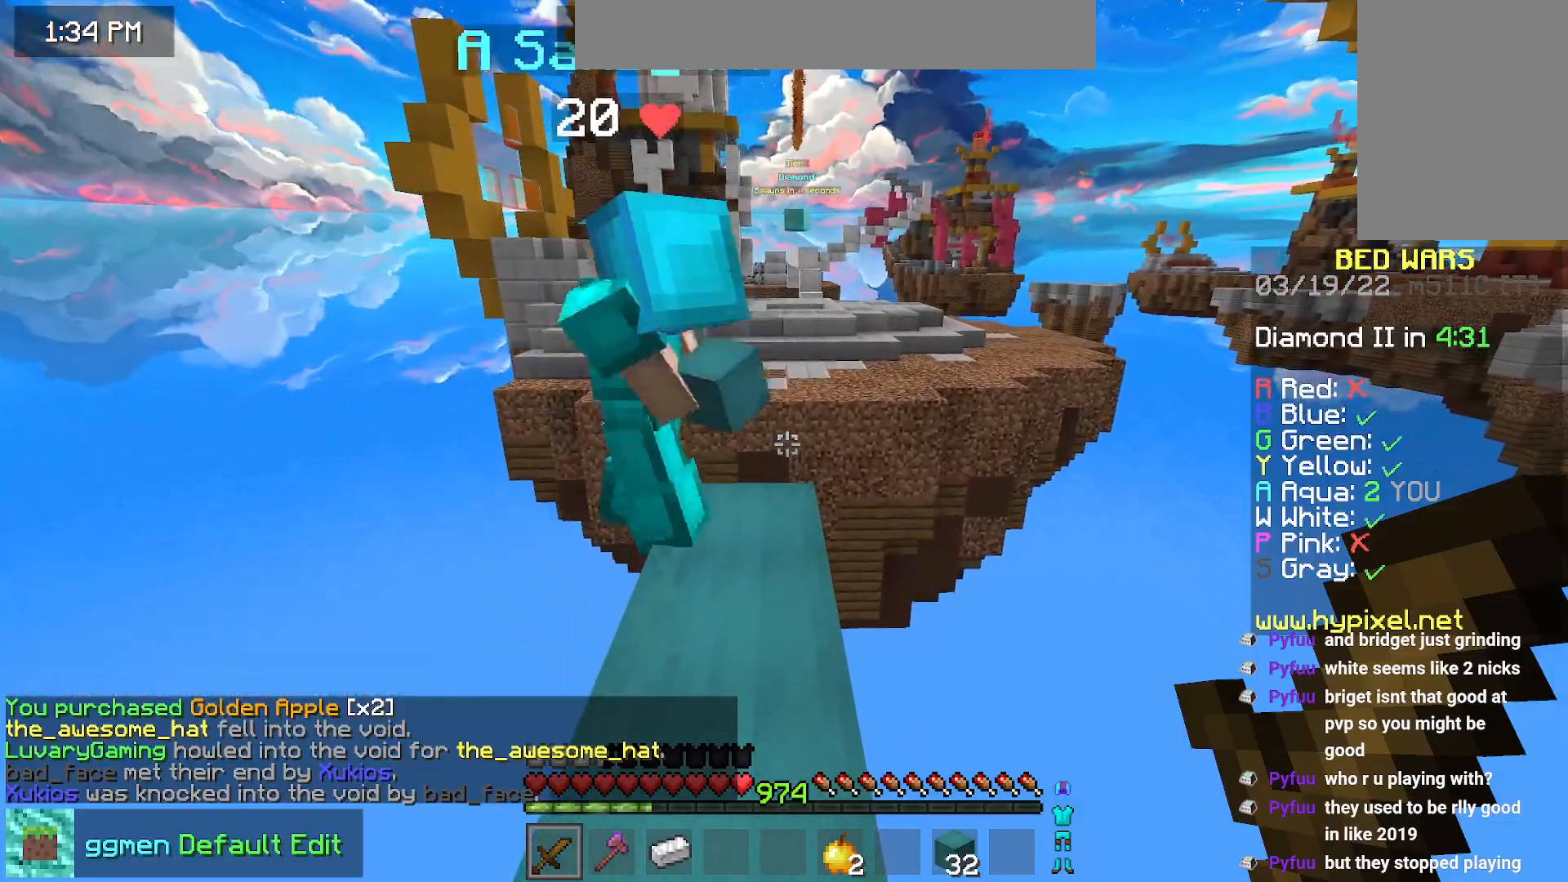
{"keys": ["up"], "mouse": [], "events": []}
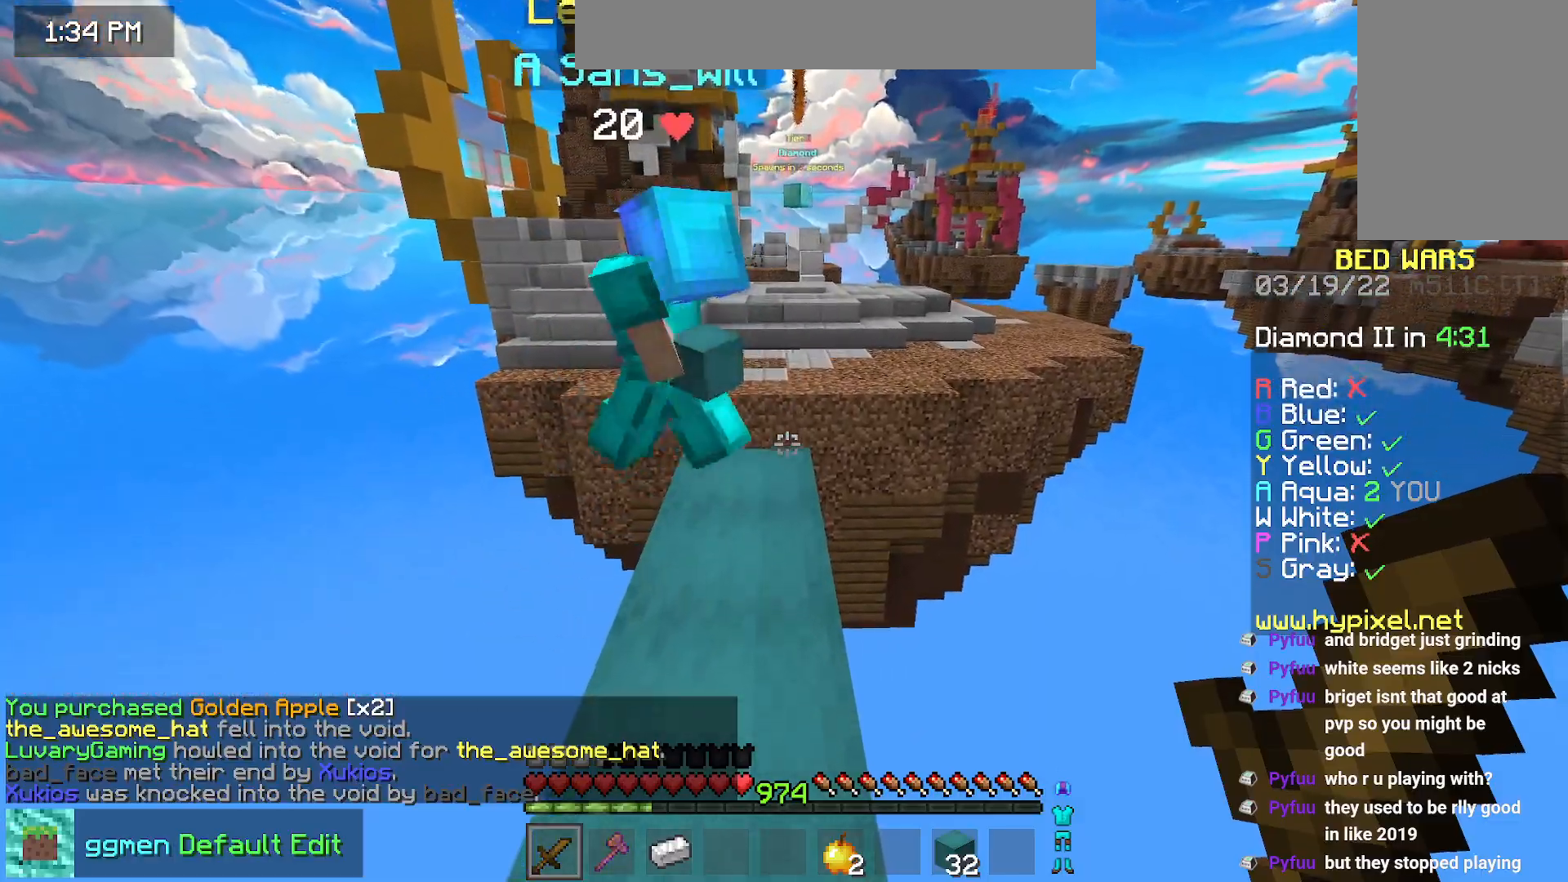
{"keys": ["up"], "mouse": [], "events": []}
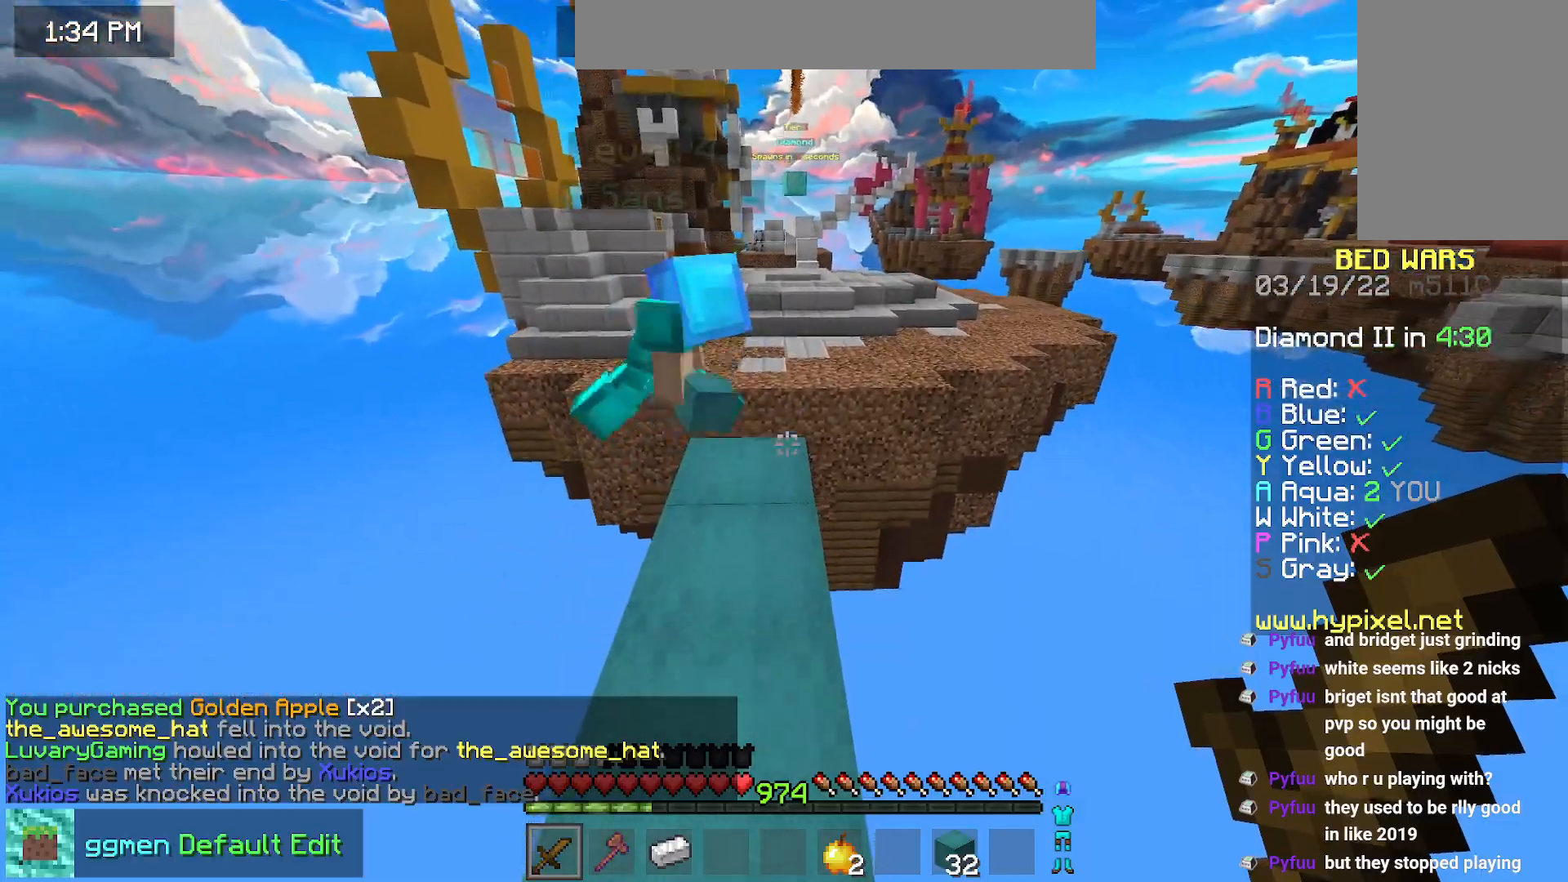
{"keys": ["up"], "mouse": [], "events": []}
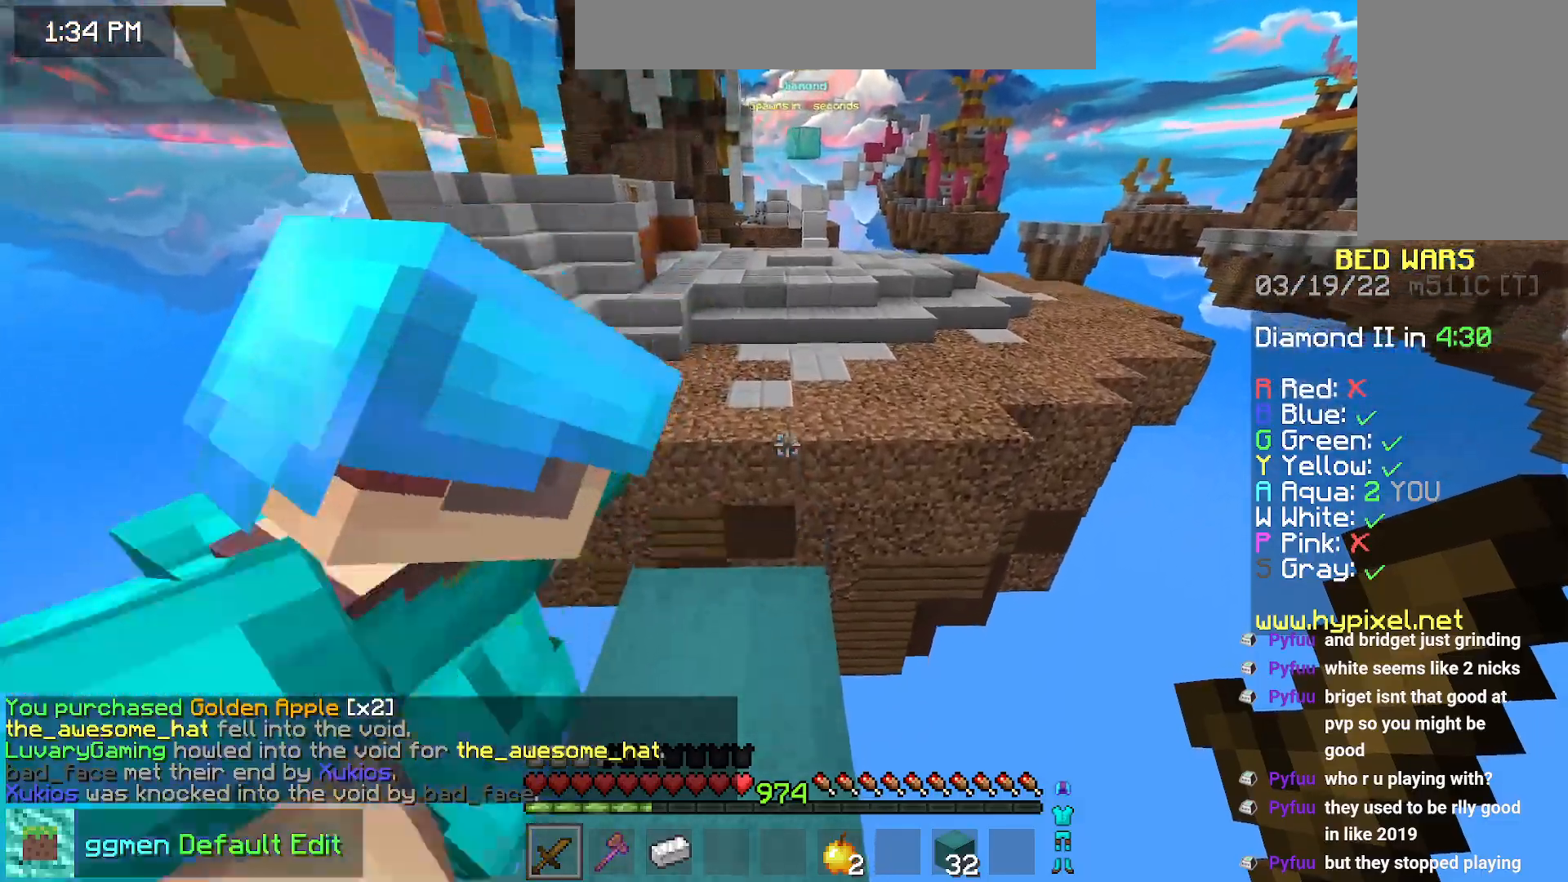
{"keys": ["space", "up"], "mouse": [], "events": [[216, "space", "down"]]}
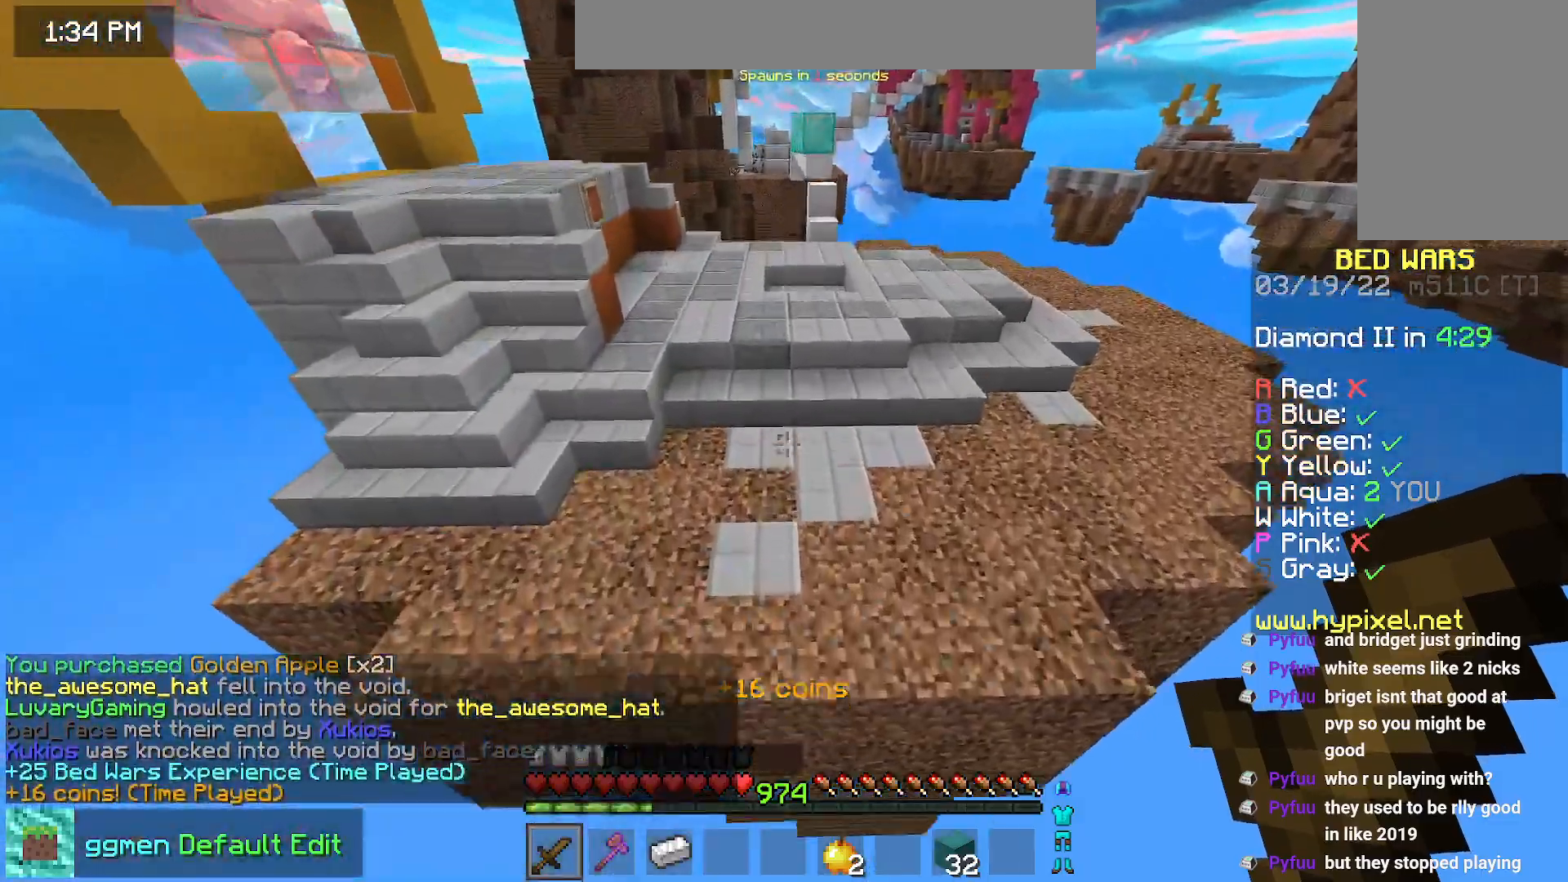
{"keys": ["left", "space", "up"], "mouse": [], "events": [[133, "left", "down"]]}
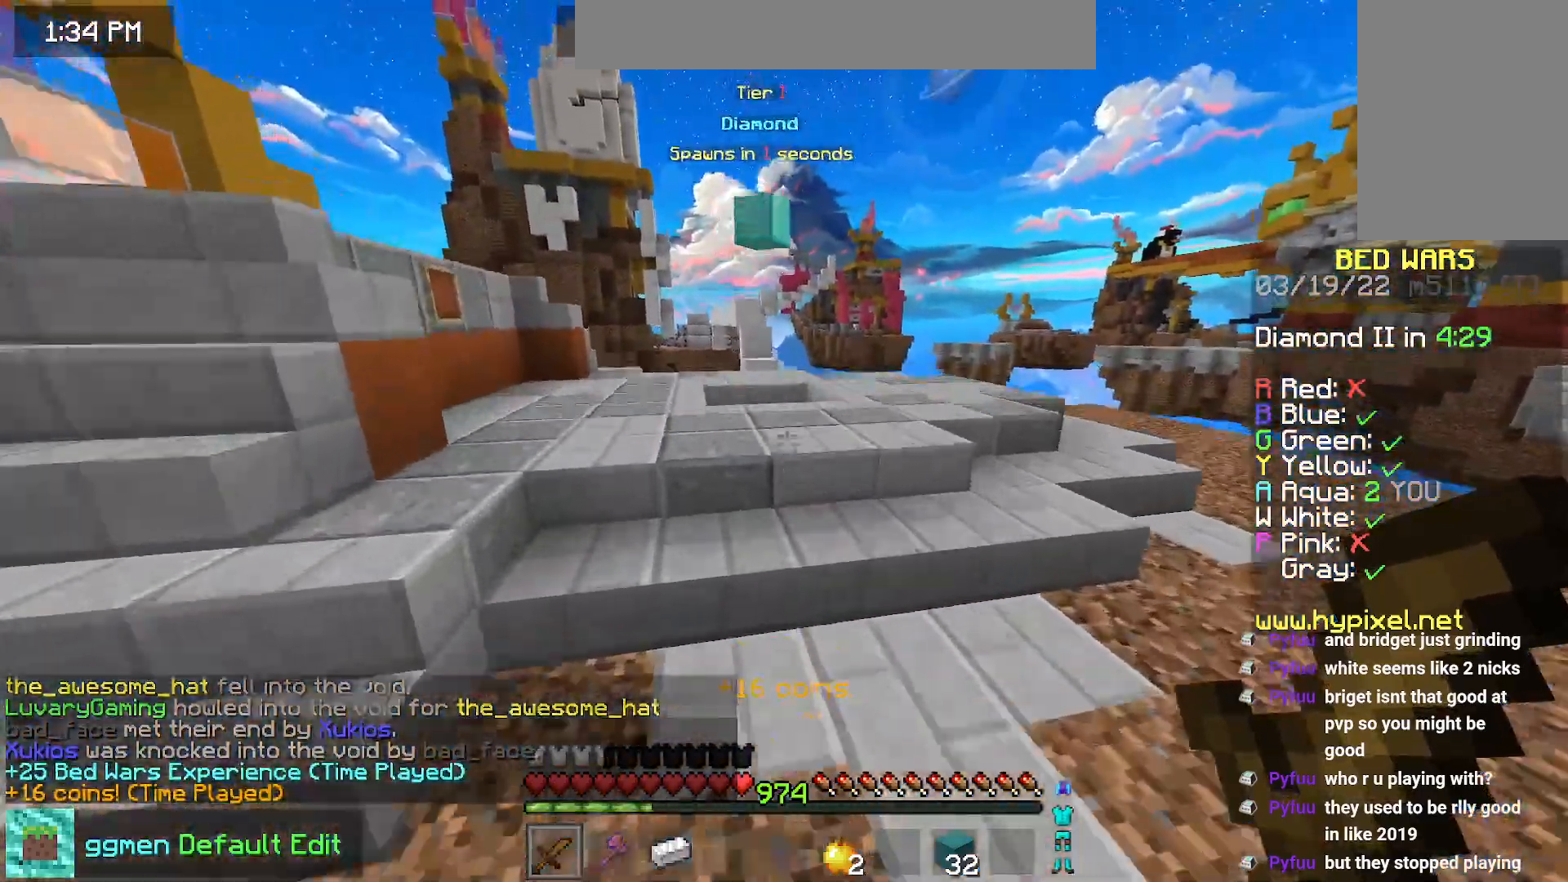
{"keys": ["left", "up"], "mouse": [], "events": [[167, "space", "up"]]}
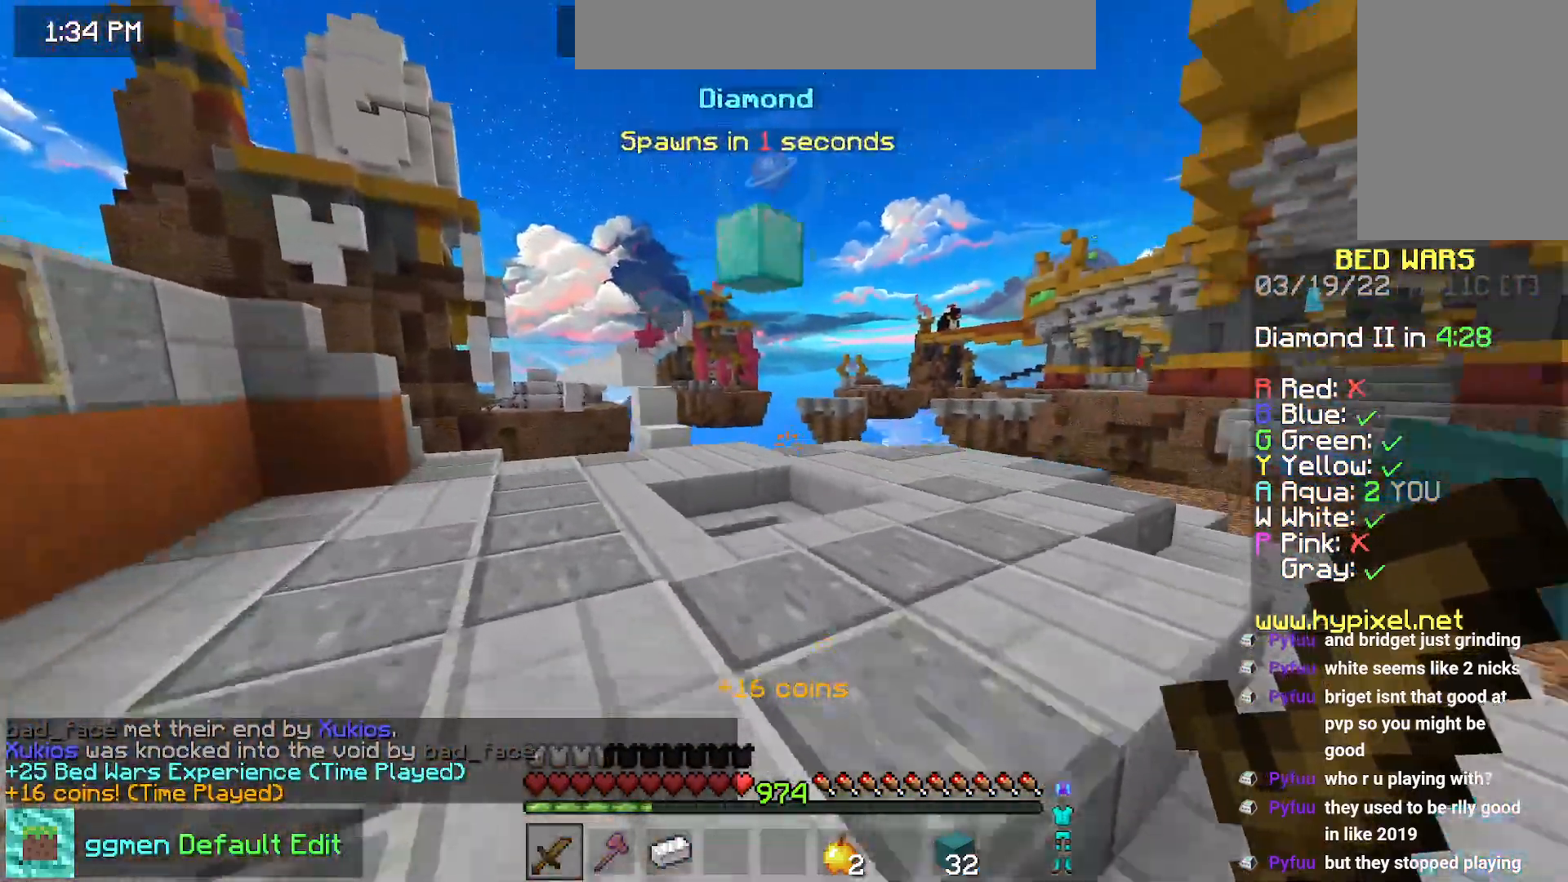
{"keys": ["left", "up"], "mouse": [], "events": []}
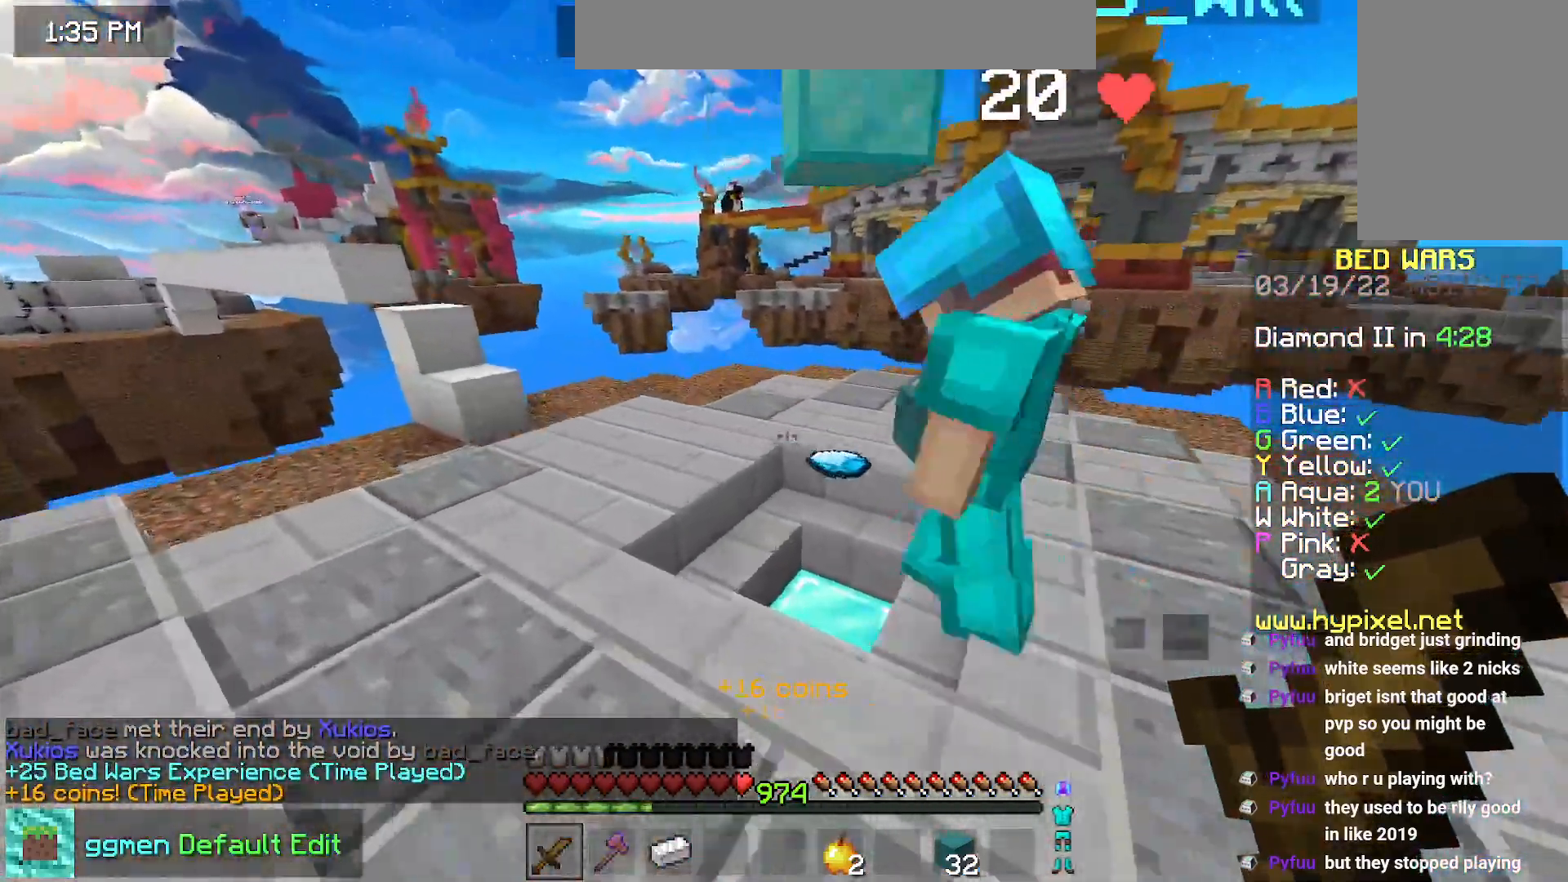
{"keys": ["left", "up"], "mouse": [], "events": [[150, "up", "up"], [233, "left", "up"], [300, "left", "down"], [500, "up", "down"]]}
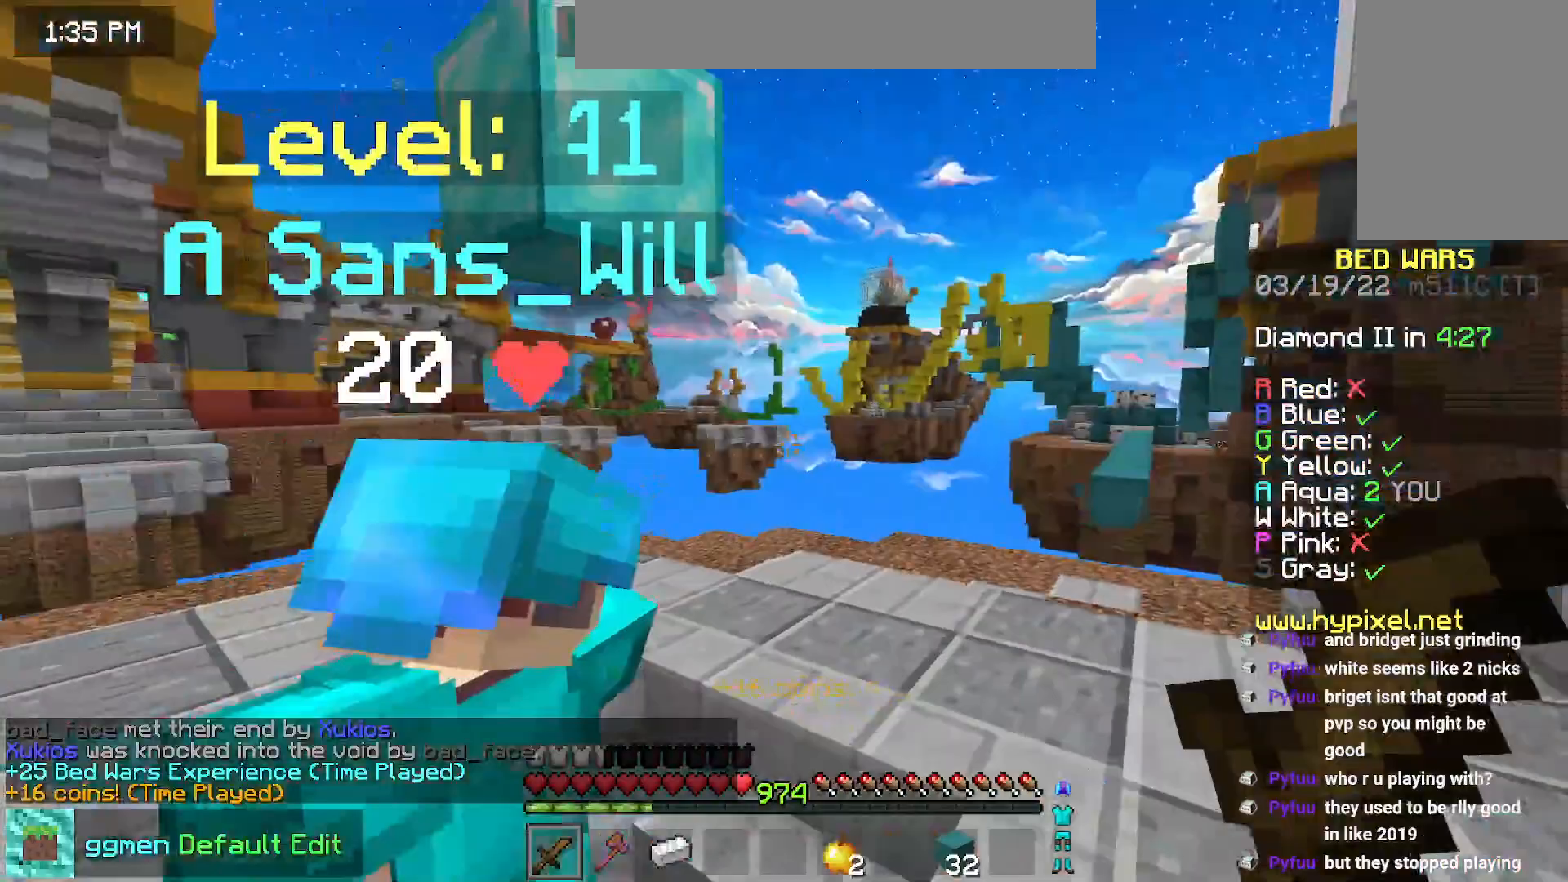
{"keys": ["up"], "mouse": [], "events": [[501, "left", "up"]]}
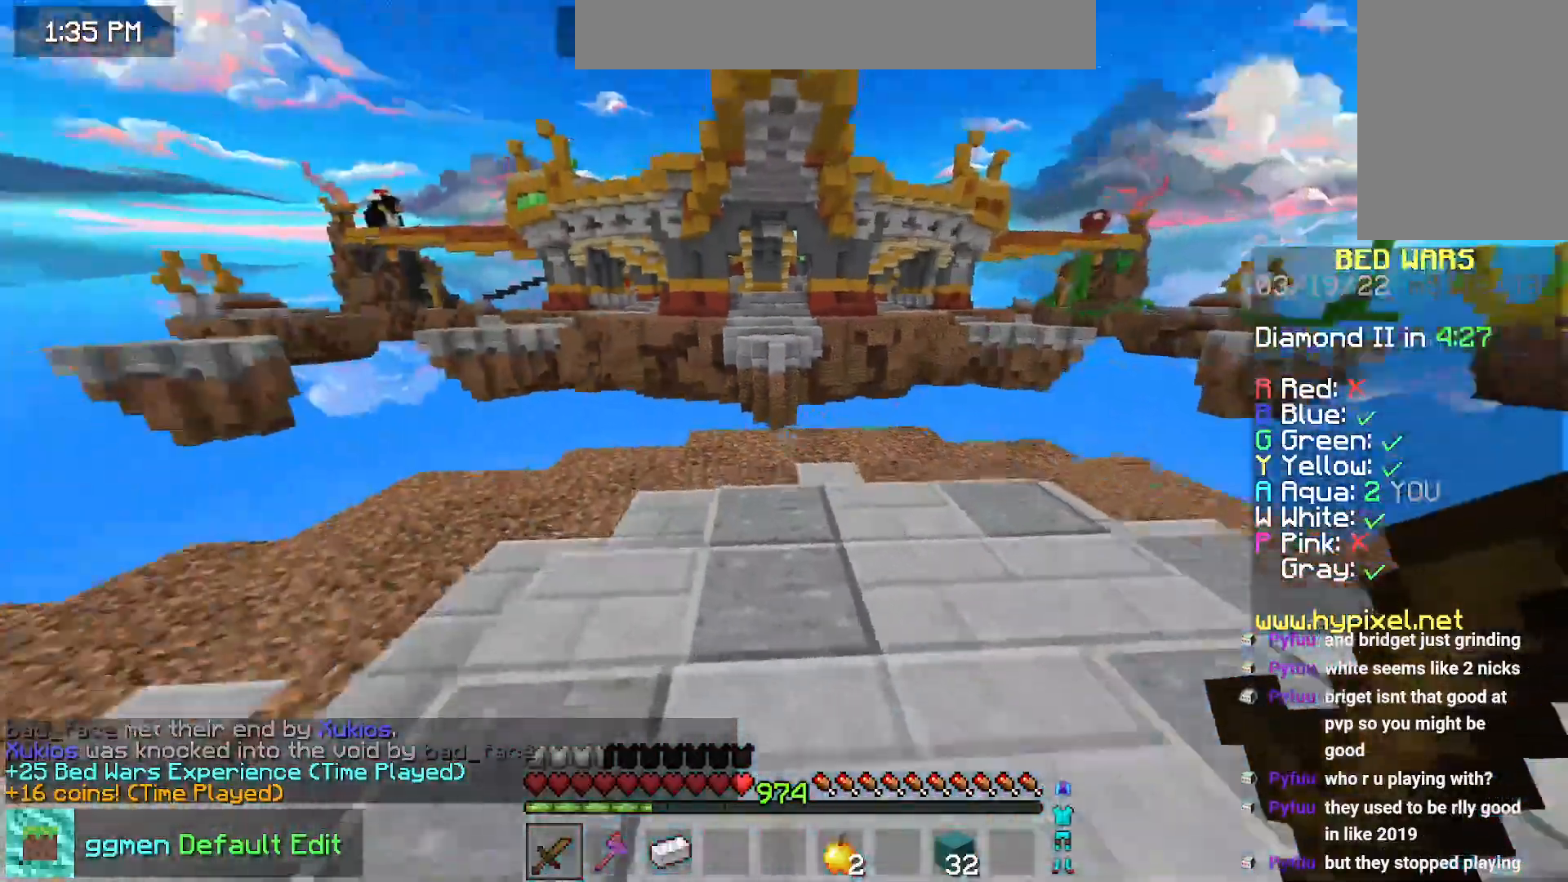
{"keys": ["up"], "mouse": [], "events": []}
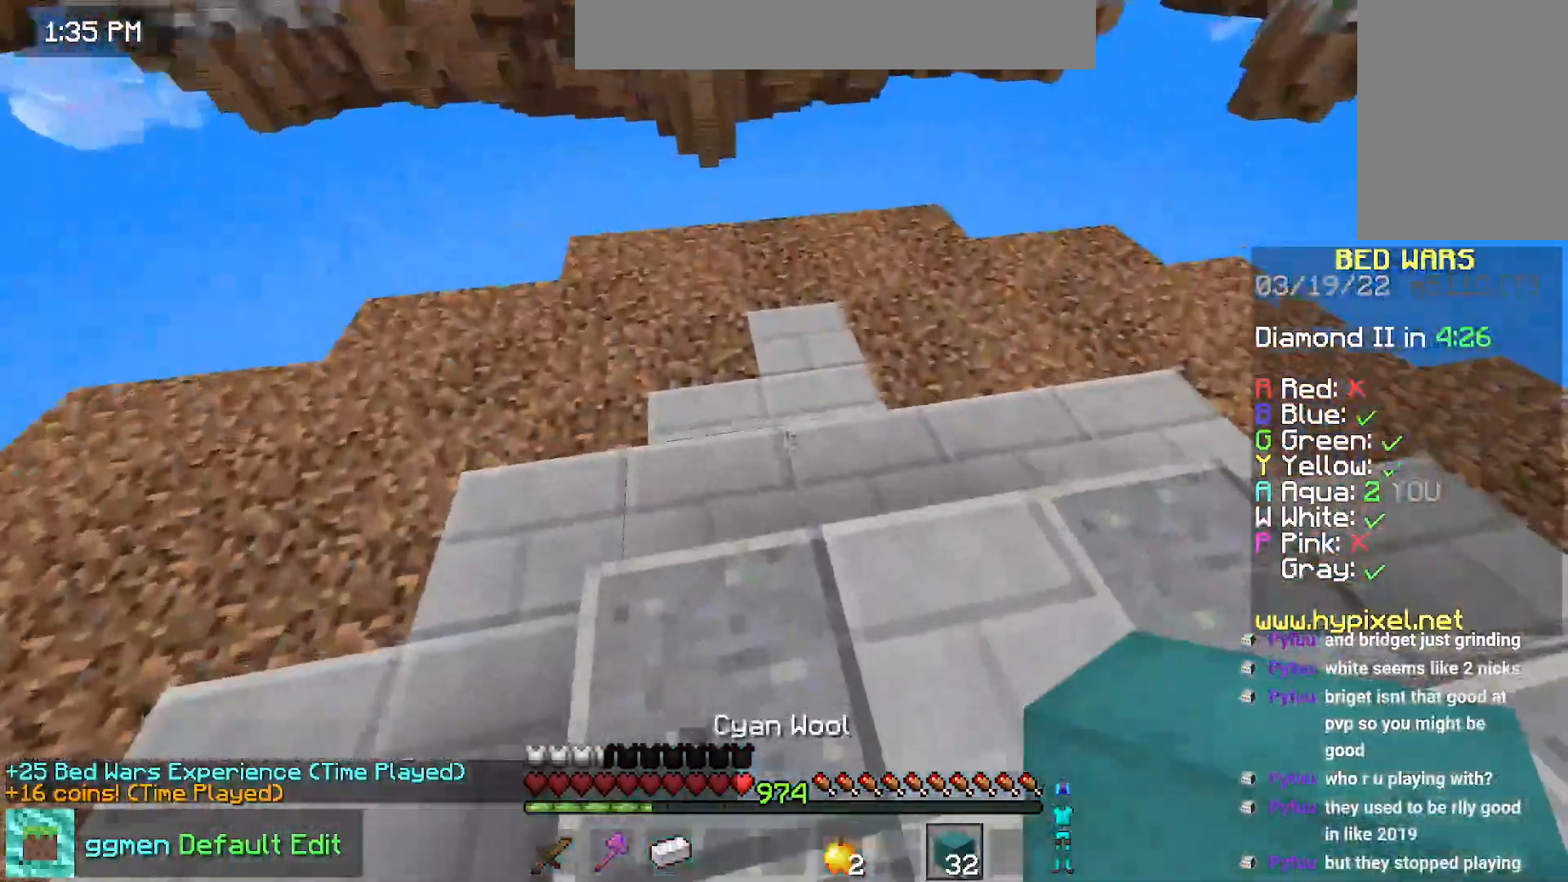
{"keys": ["down", "right", "space"], "mouse": ["right"], "events": [[83, "space", "down"], [200, "up", "up"], [250, "mouse_right", "down"], [300, "down", "down"], [300, "right", "down"], [334, "right", "up"], [417, "right", "down"]]}
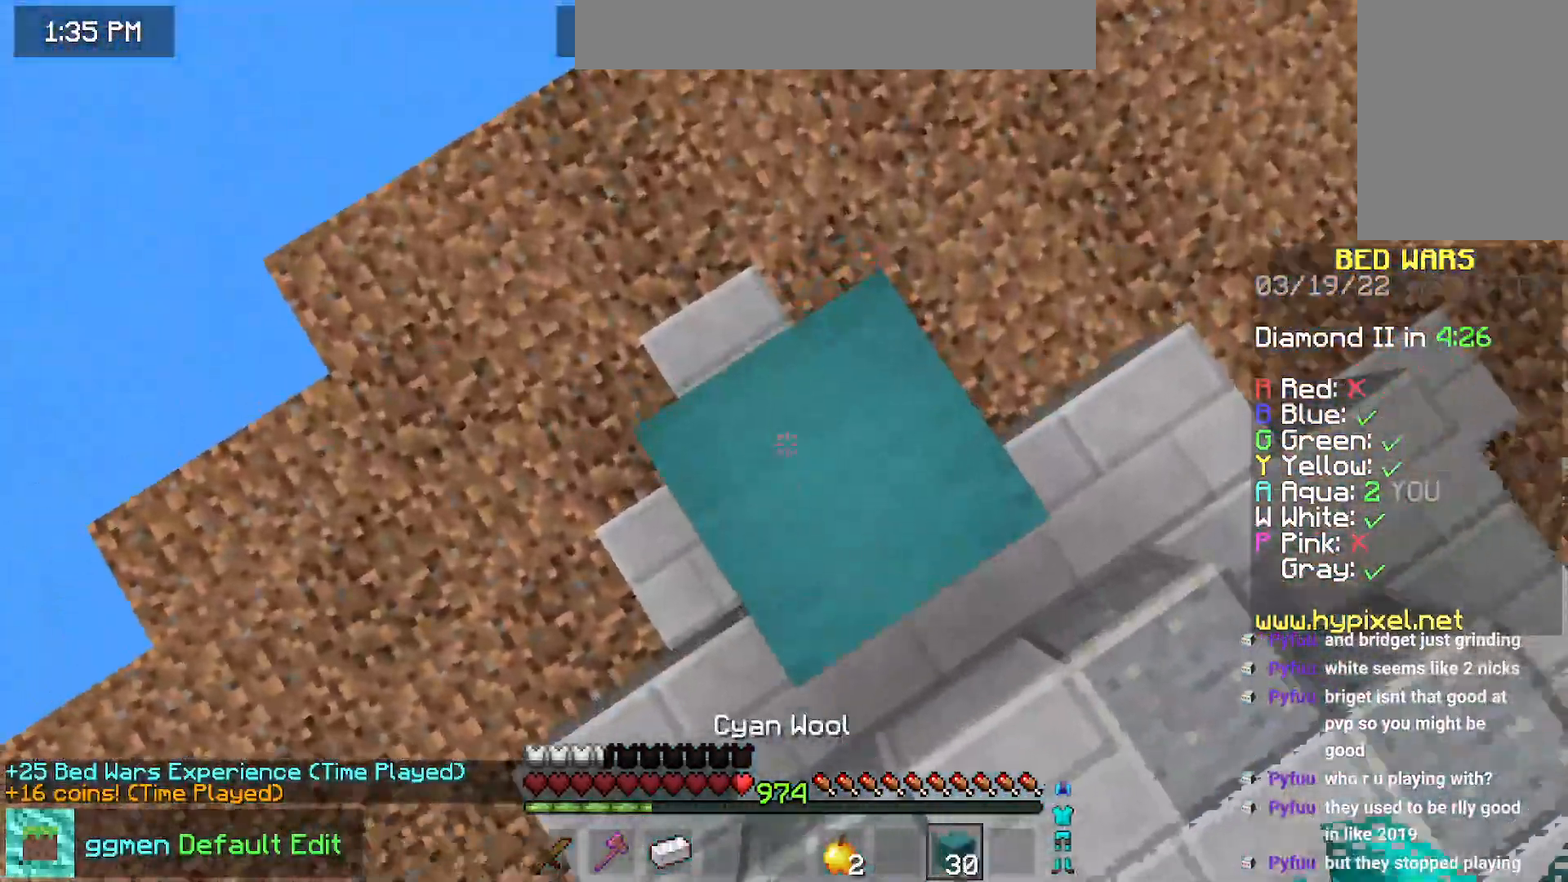
{"keys": ["space"], "mouse": ["right"], "events": [[16, "right", "up"], [100, "mouse_right", "up"], [150, "down", "up"], [166, "mouse_right", "down"]]}
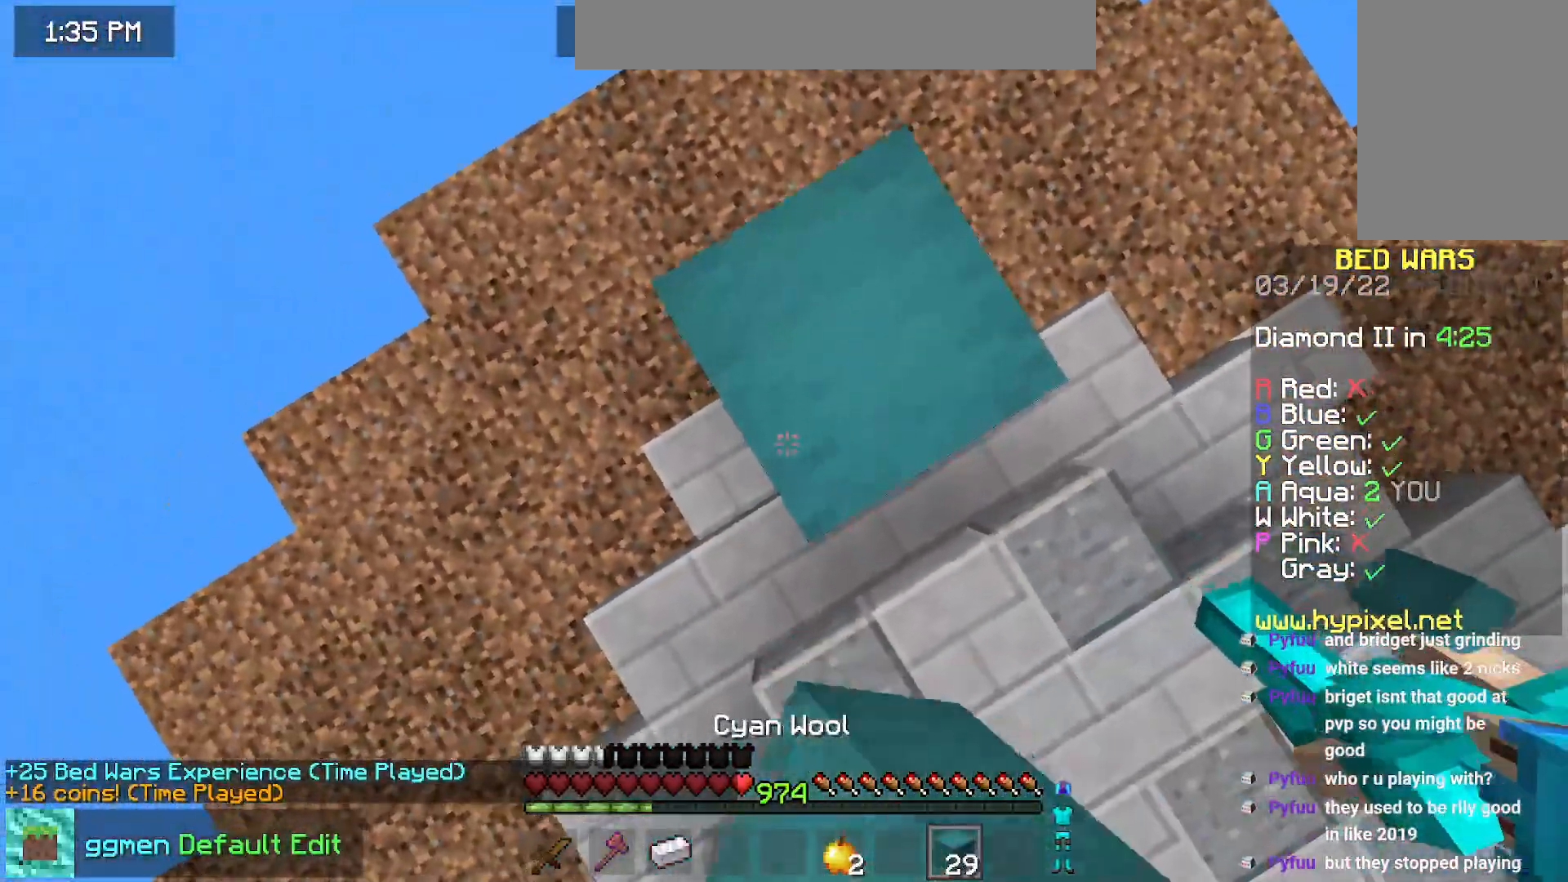
{"keys": ["left", "space"], "mouse": ["right"], "events": [[150, "up", "down"], [350, "left", "down"], [384, "up", "up"]]}
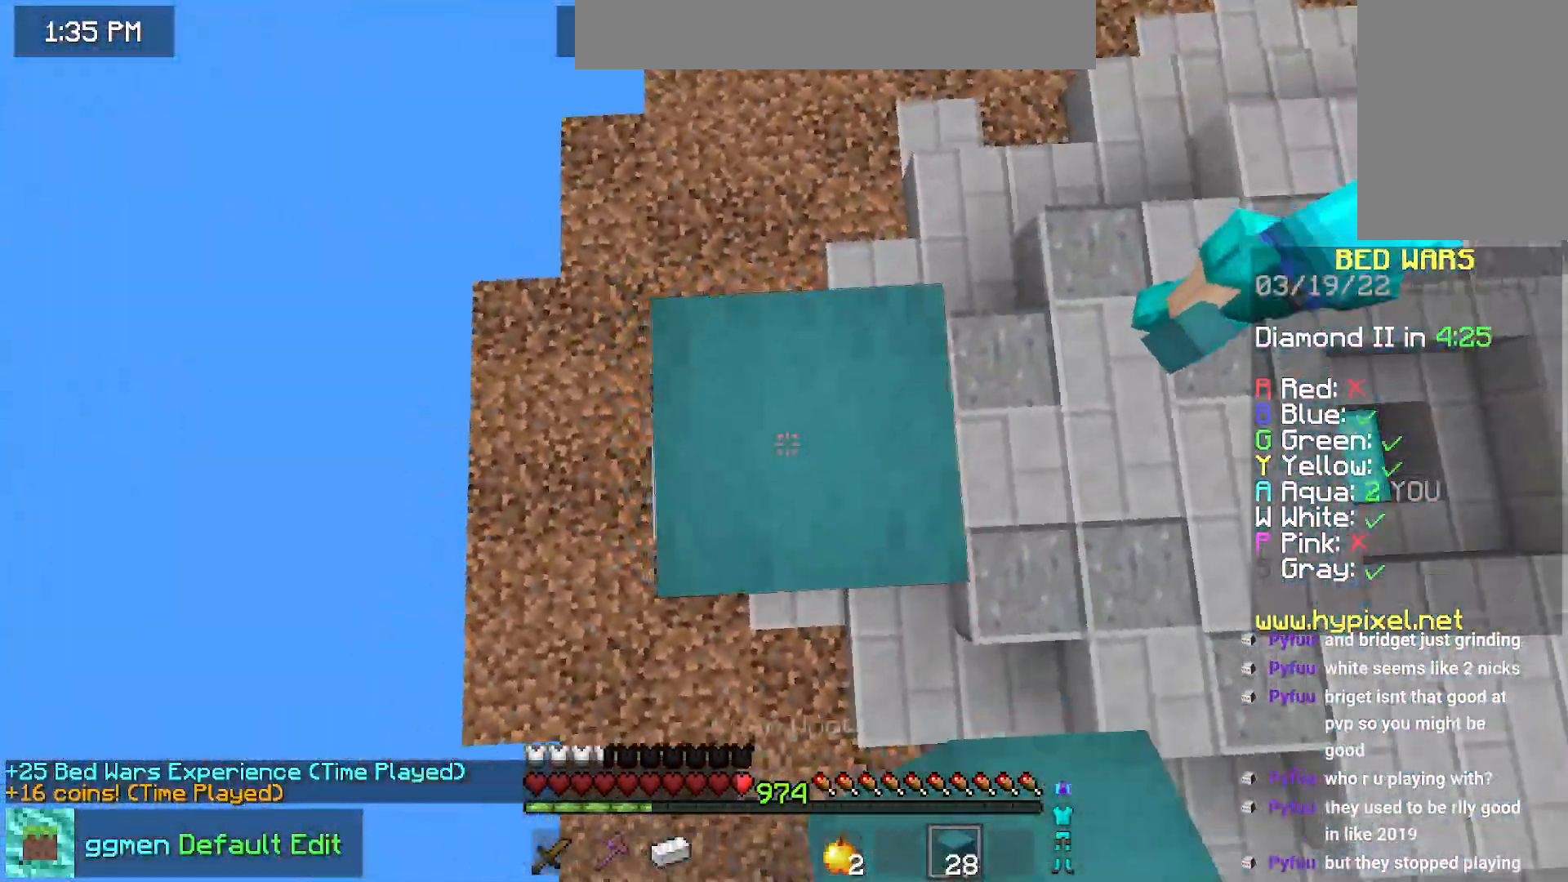
{"keys": ["down", "left"], "mouse": [], "events": [[17, "left", "up"], [184, "space", "up"], [334, "down", "down"], [334, "mouse_right", "up"], [451, "left", "down"]]}
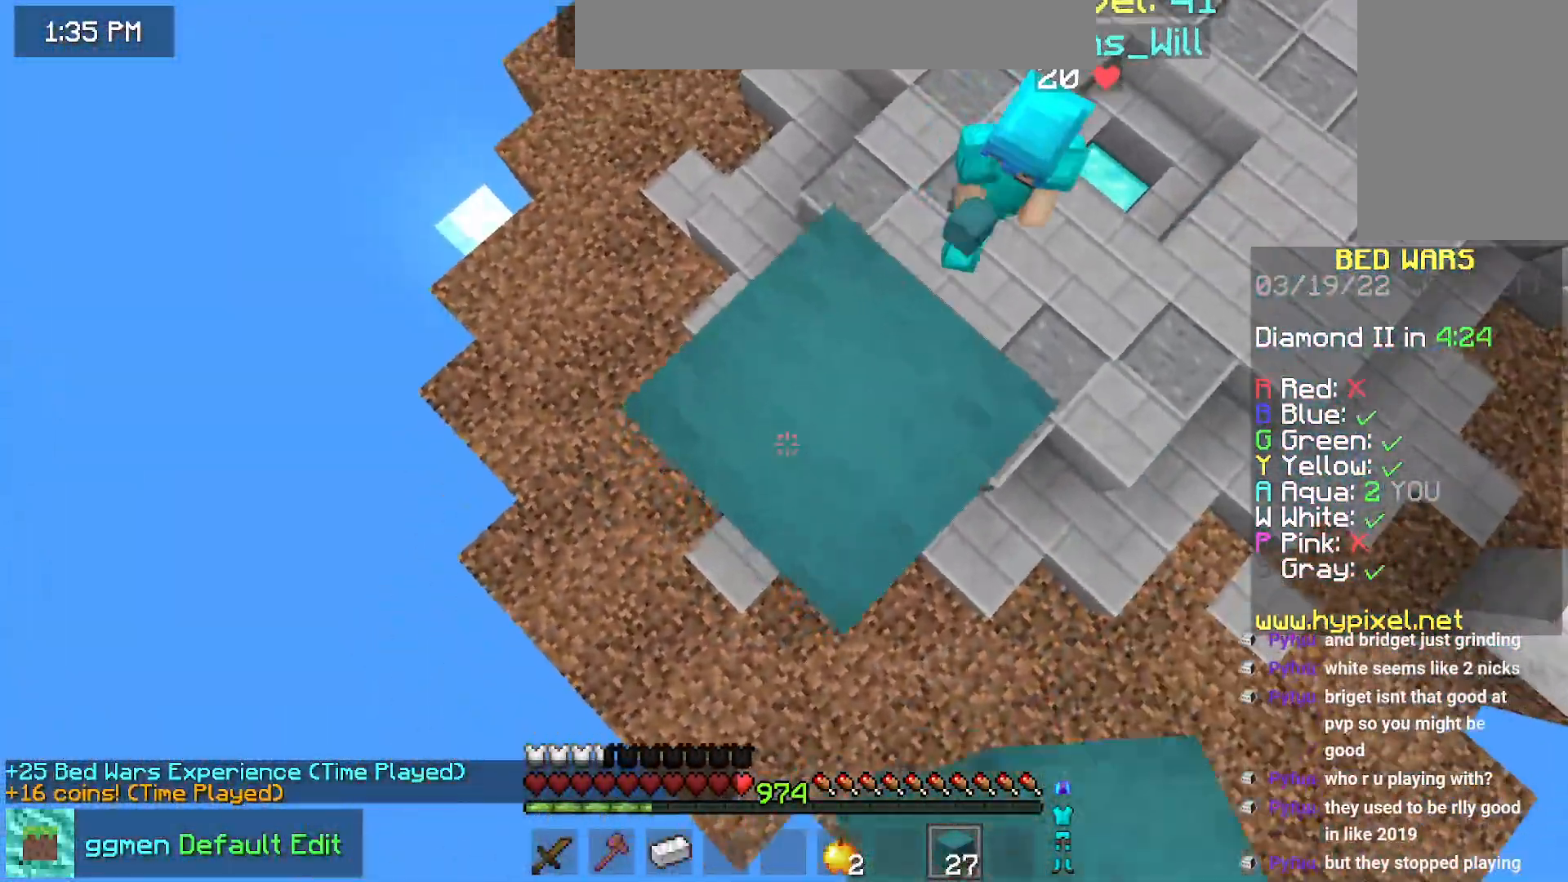
{"keys": ["down", "left"], "mouse": ["right"], "events": [[300, "space", "down"], [317, "mouse_right", "down"], [384, "space", "up"]]}
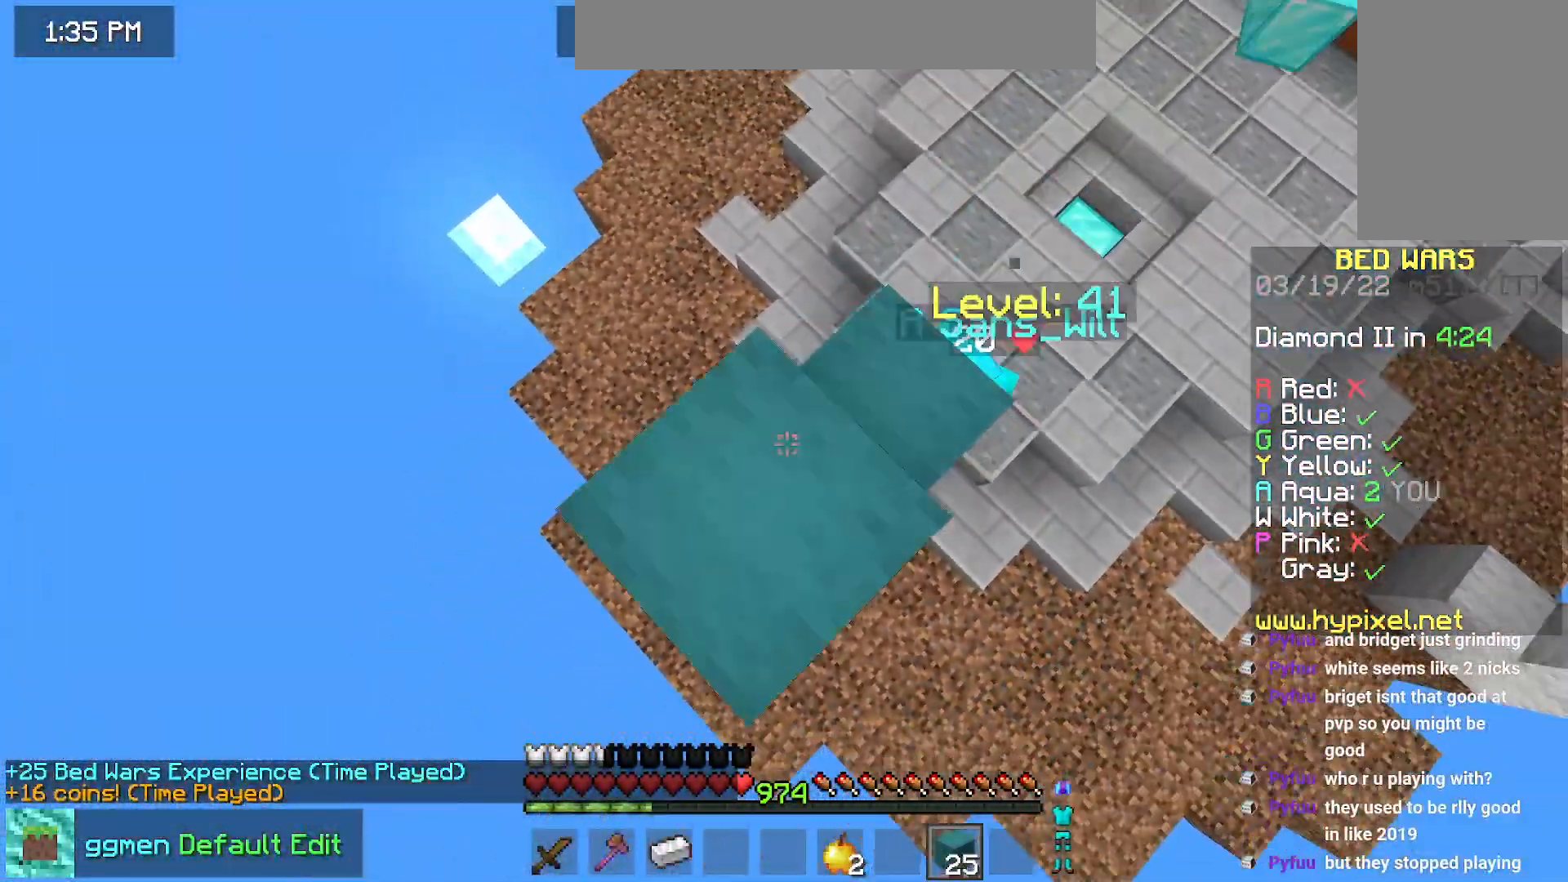
{"keys": ["down", "left"], "mouse": ["right"], "events": [[150, "mouse_right", "up"], [250, "mouse_right", "down"], [316, "space", "down"], [417, "space", "up"]]}
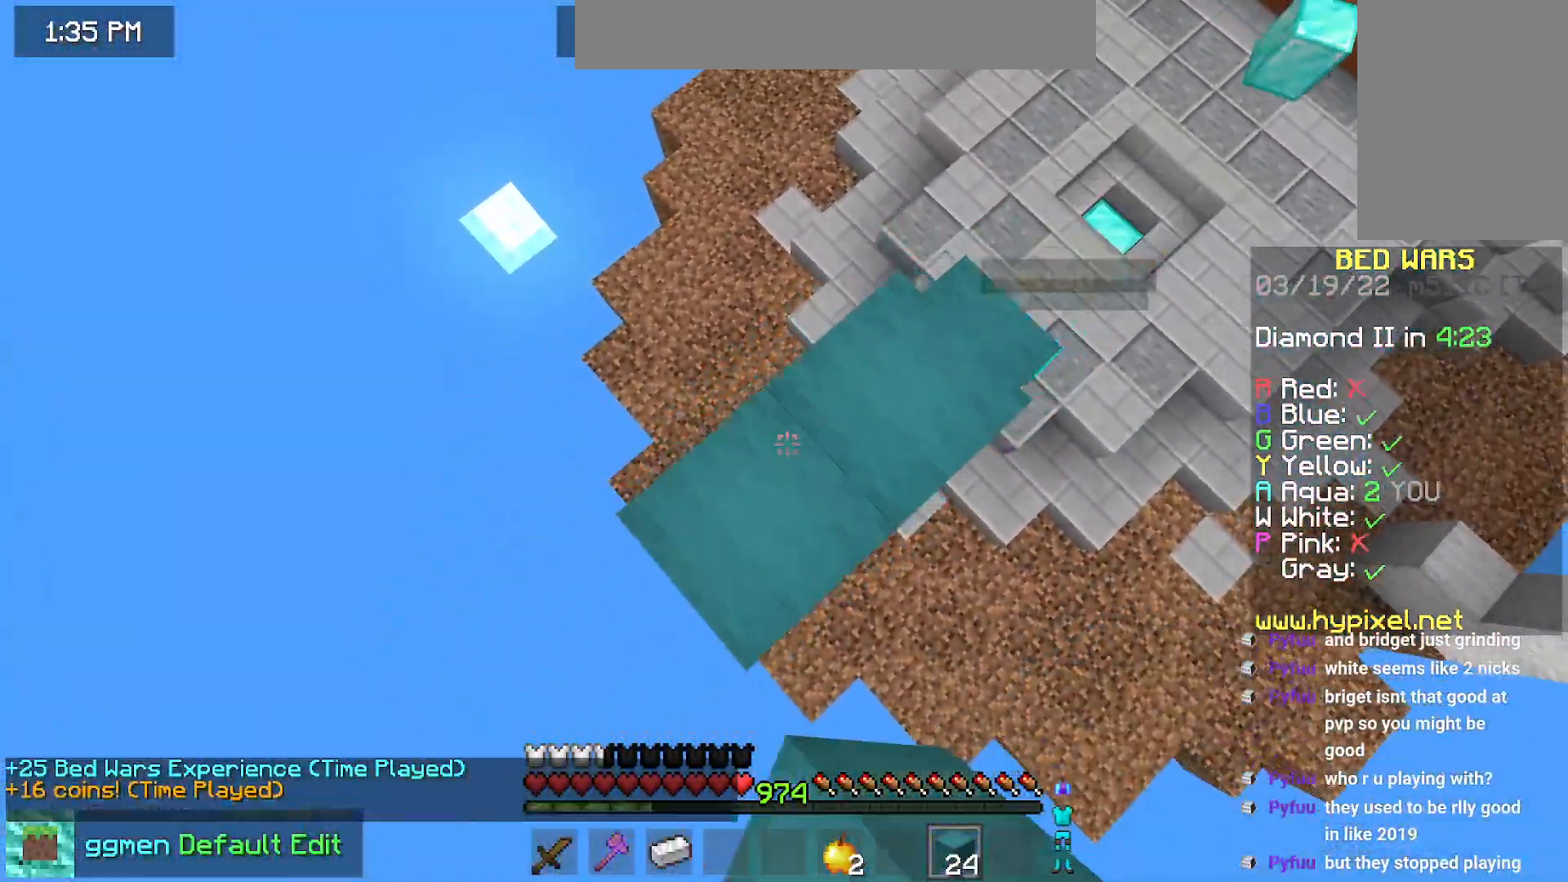
{"keys": ["down", "left"], "mouse": ["right"], "events": [[350, "space", "down"], [467, "space", "up"]]}
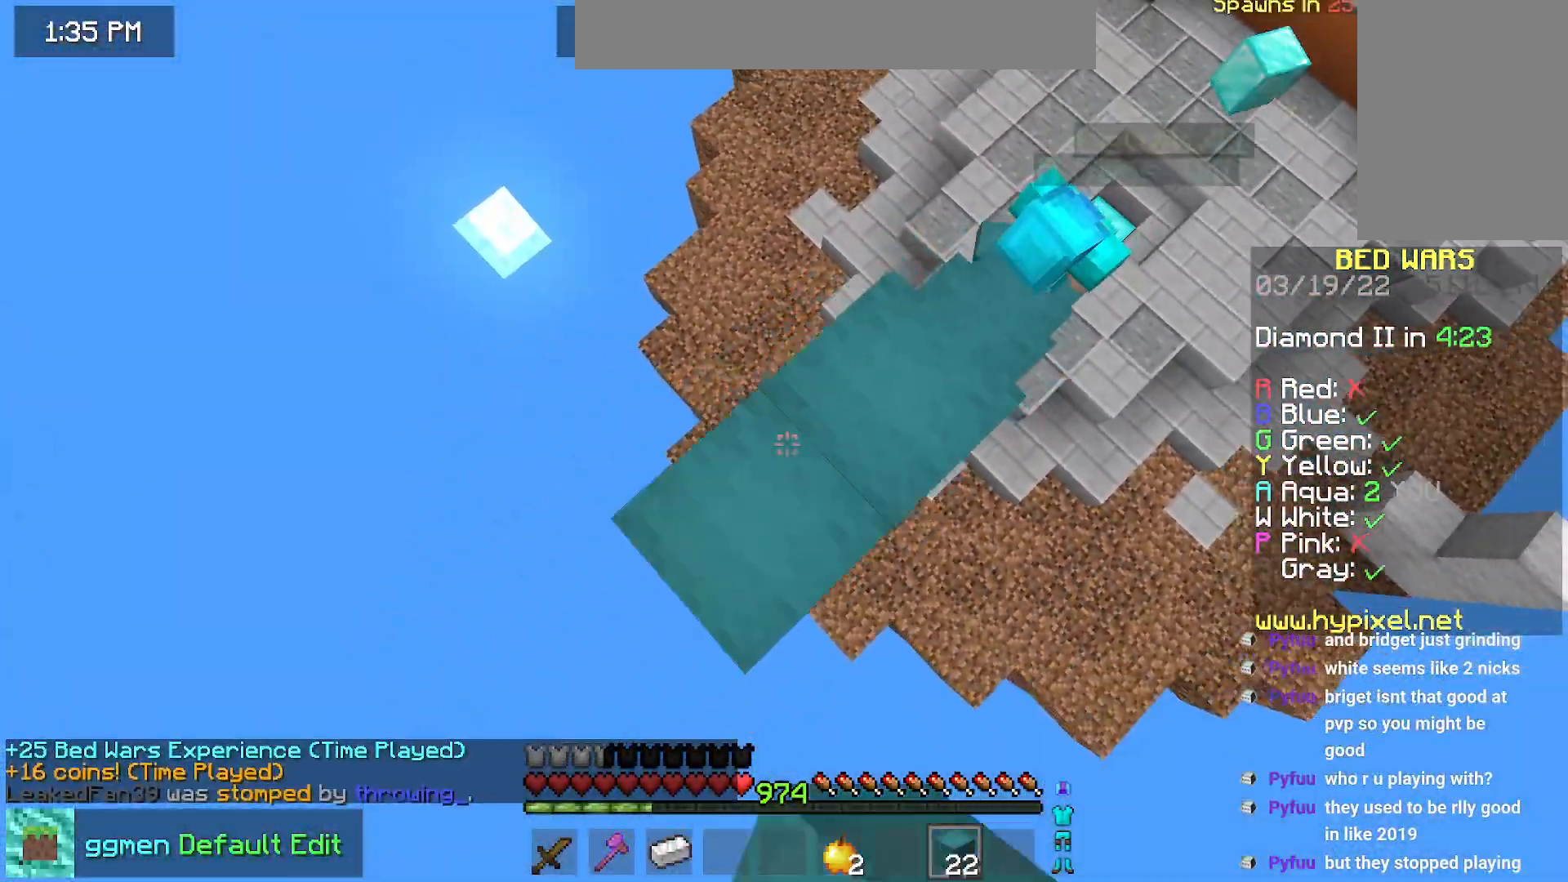
{"keys": ["down", "left"], "mouse": ["right"], "events": [[333, "space", "down"], [483, "space", "up"]]}
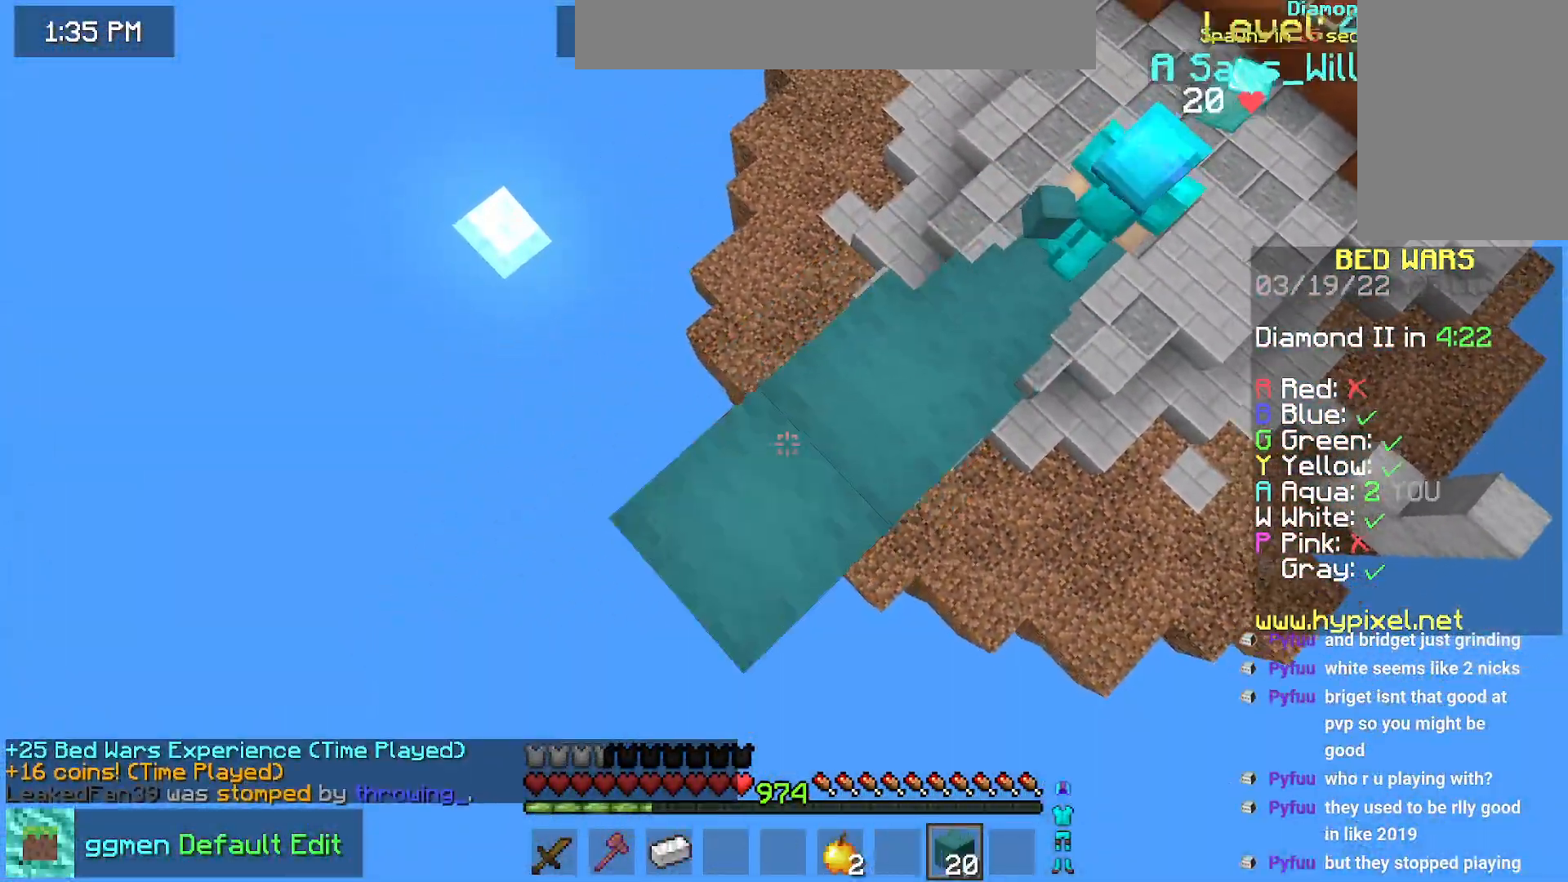
{"keys": ["down", "left"], "mouse": ["right"], "events": [[384, "space", "down"], [501, "space", "up"]]}
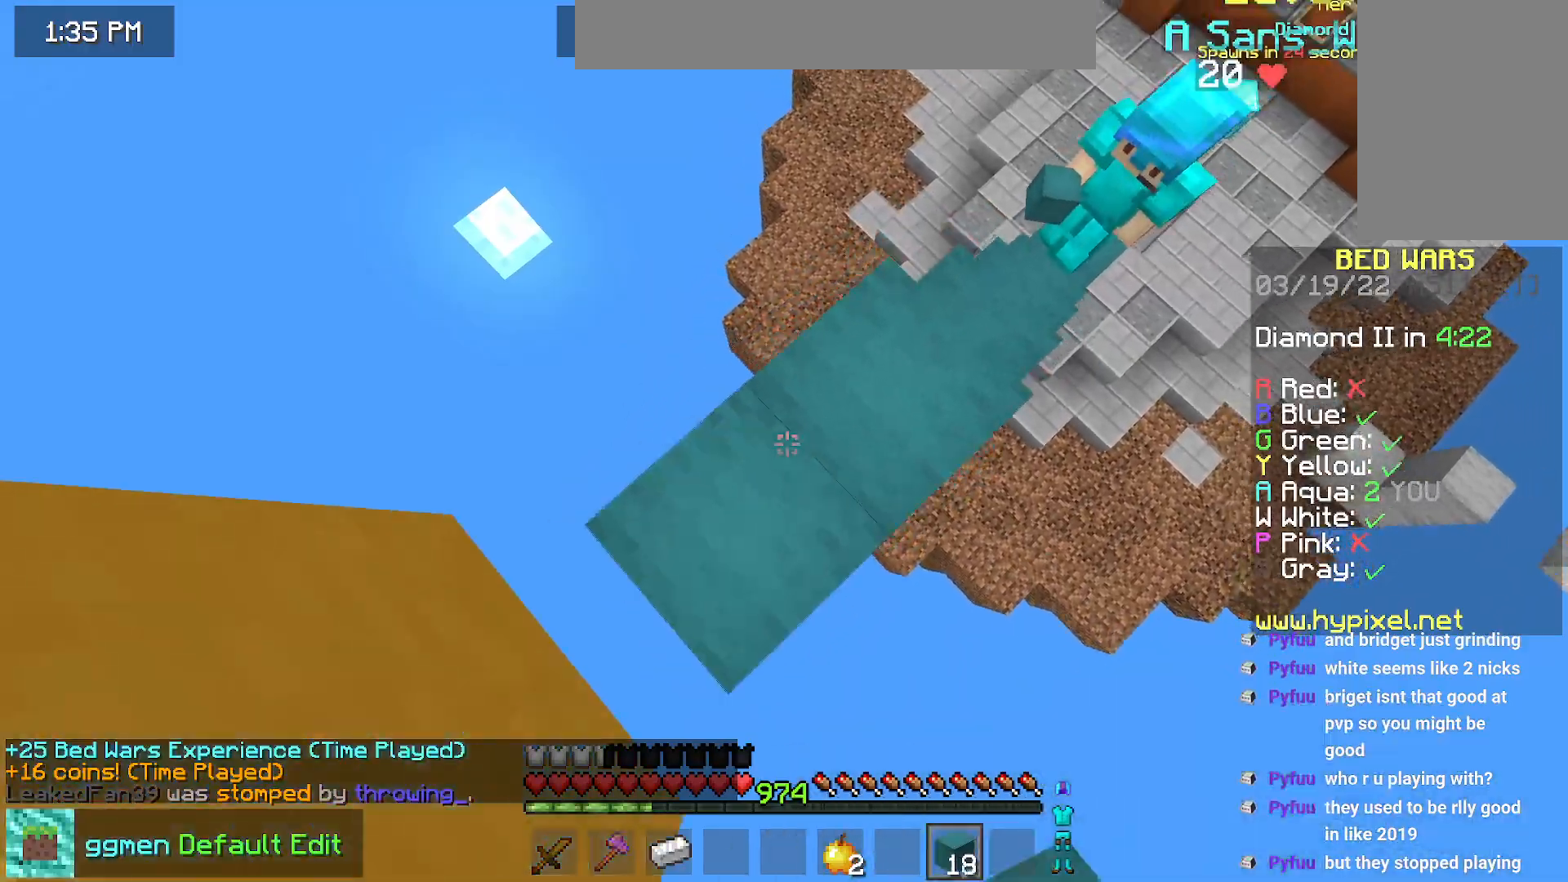
{"keys": ["left", "space"], "mouse": [], "events": [[250, "mouse_right", "up"], [367, "space", "down"], [483, "down", "up"]]}